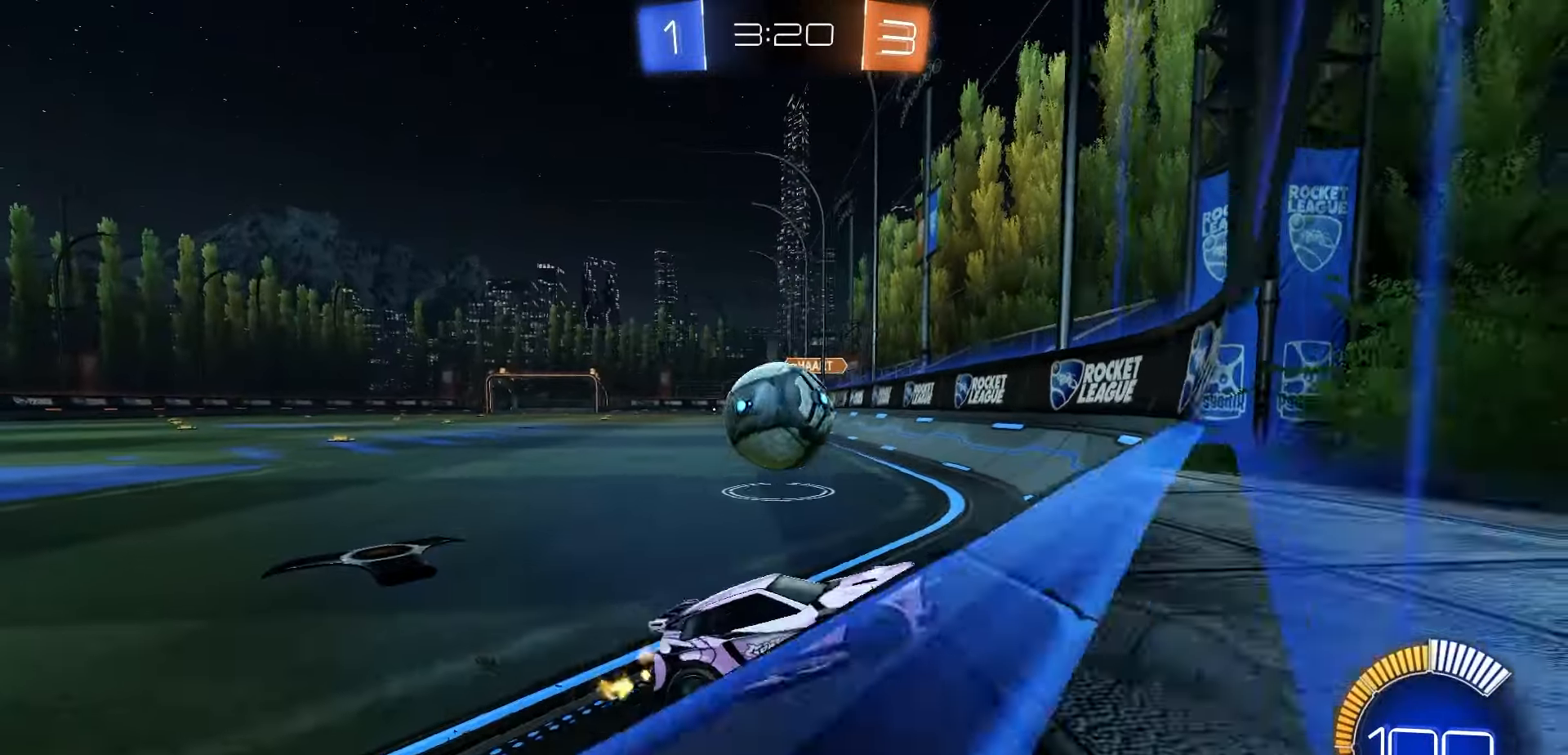
Gameplay with a controller (Xbox layout); each line is a JSON object with the inputs held at the frame after it (dt_ms = milliseconds from this image to that frame). "events" lists button and stick changes between this image and that frame as [ms after this image, input, new state], when the widget could be followed in between.
{"dt_ms": 500, "buttons": ["R2"], "left_stick": "center", "right_stick": "center", "events": [[117, "R2", "up"], [133, "left_stick", "center"], [167, "L2", "down"], [217, "R2", "down"], [233, "L2", "up"], [333, "left_stick", "left"], [383, "left_stick", "center"]]}
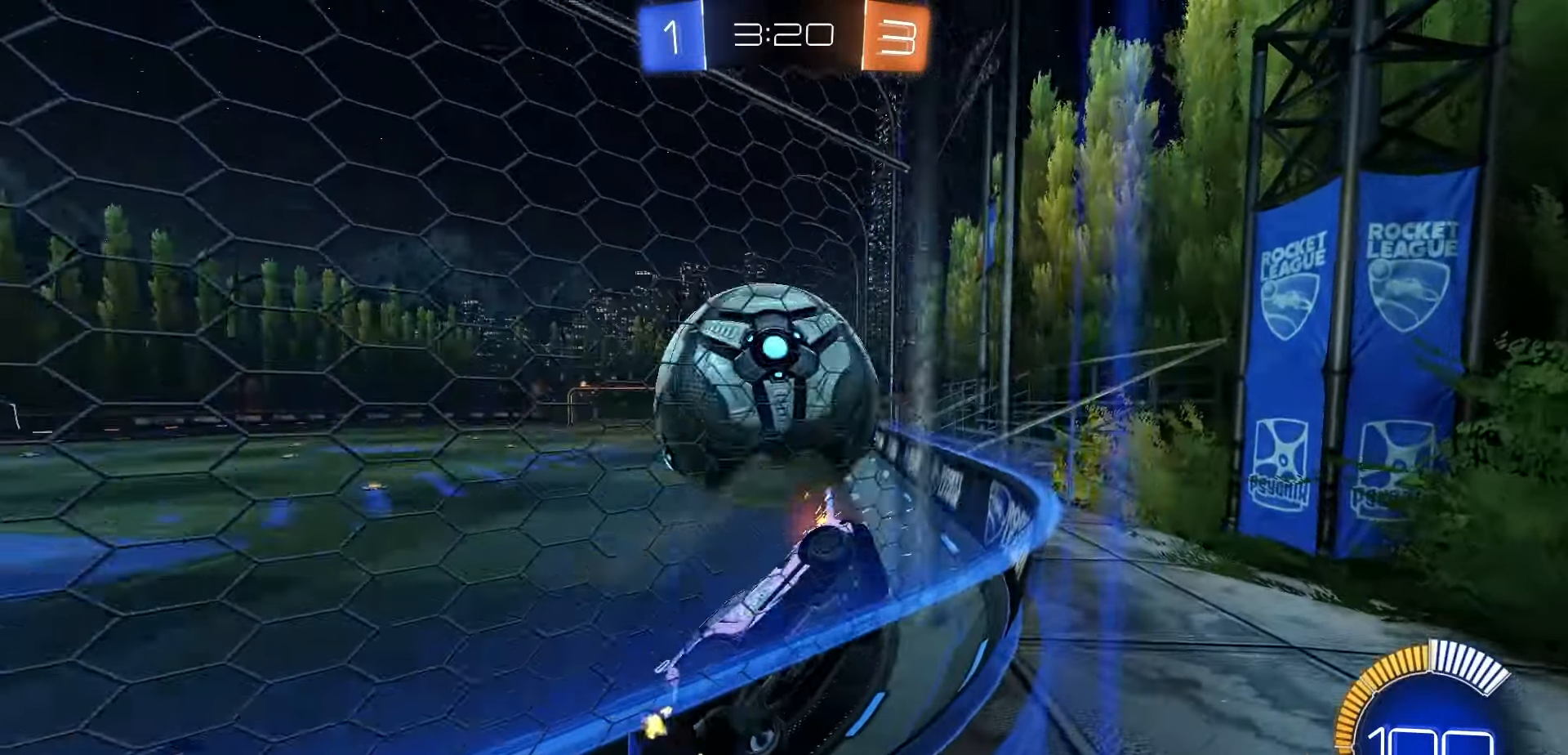
{"dt_ms": 500, "buttons": ["R2"], "left_stick": "center", "right_stick": "center", "events": [[100, "R1", "down"], [400, "R1", "up"]]}
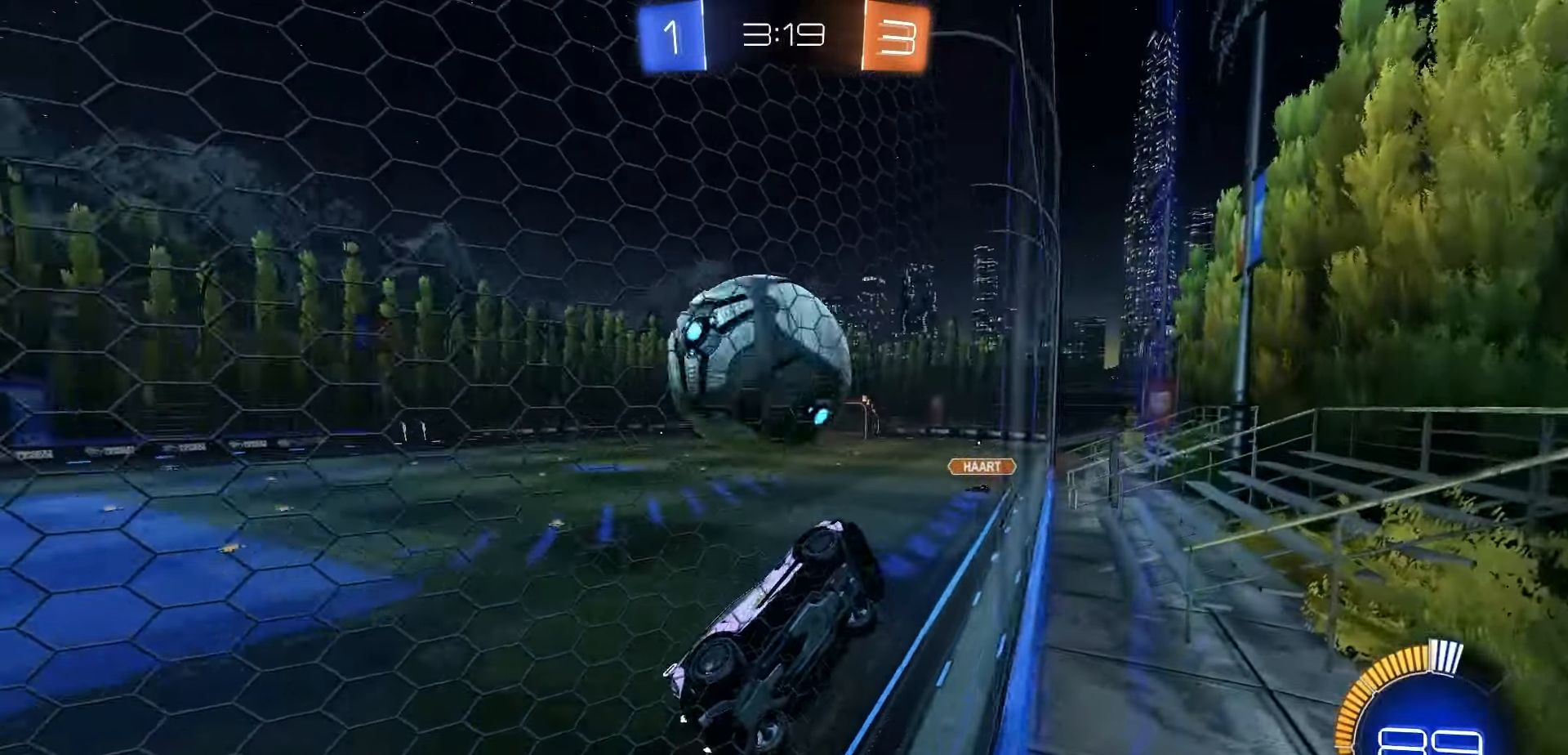
{"dt_ms": 1000, "buttons": ["X"], "left_stick": "center", "right_stick": "center", "events": [[117, "left_stick", "left"], [217, "left_stick", "center"], [367, "L2", "down"], [367, "R2", "up"], [433, "R2", "down"], [450, "left_stick", "left"], [500, "L2", "up"], [500, "left_stick", "center"], [833, "A", "down"], [883, "A", "up"], [933, "R2", "up"], [967, "X", "down"]]}
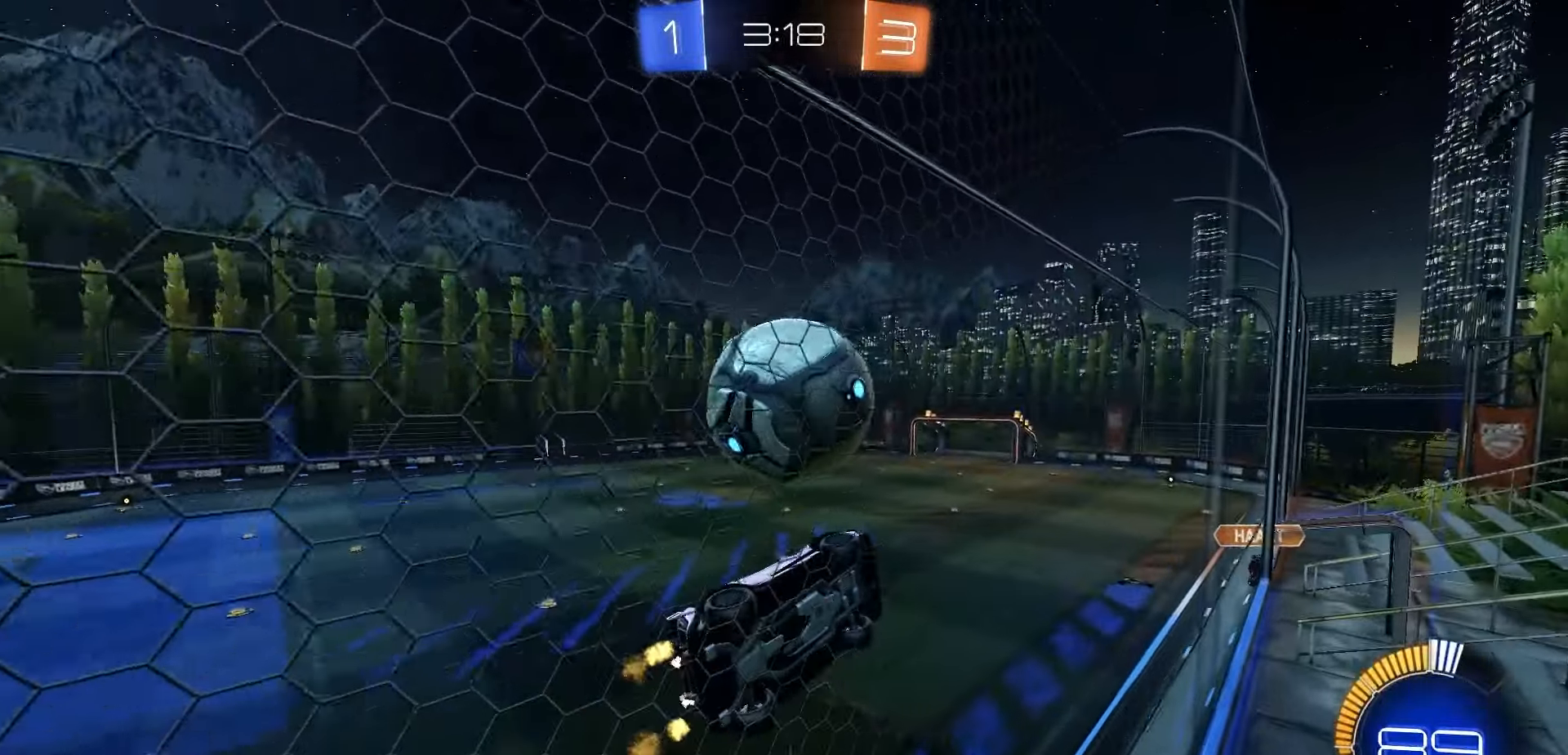
{"dt_ms": 500, "buttons": [], "left_stick": "center", "right_stick": "center", "events": [[67, "left_stick", "down-right"], [117, "left_stick", "center"], [250, "X", "up"], [383, "A", "down"], [450, "A", "up"]]}
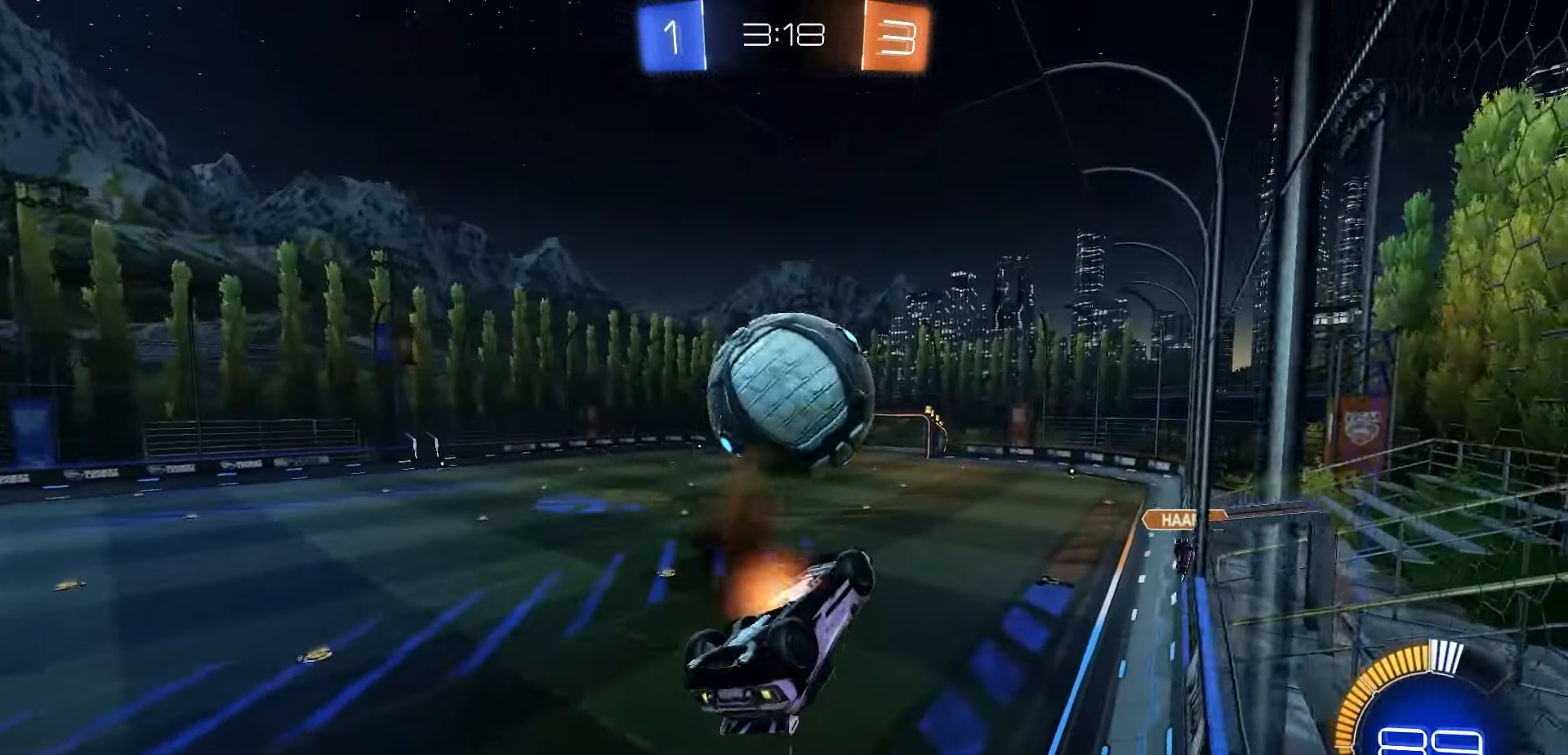
{"dt_ms": 500, "buttons": ["X"], "left_stick": "center", "right_stick": "center", "events": [[50, "left_stick", "up-right"], [150, "X", "down"], [233, "left_stick", "center"], [267, "R1", "down"], [317, "left_stick", "down-left"], [450, "R1", "up"], [500, "left_stick", "center"]]}
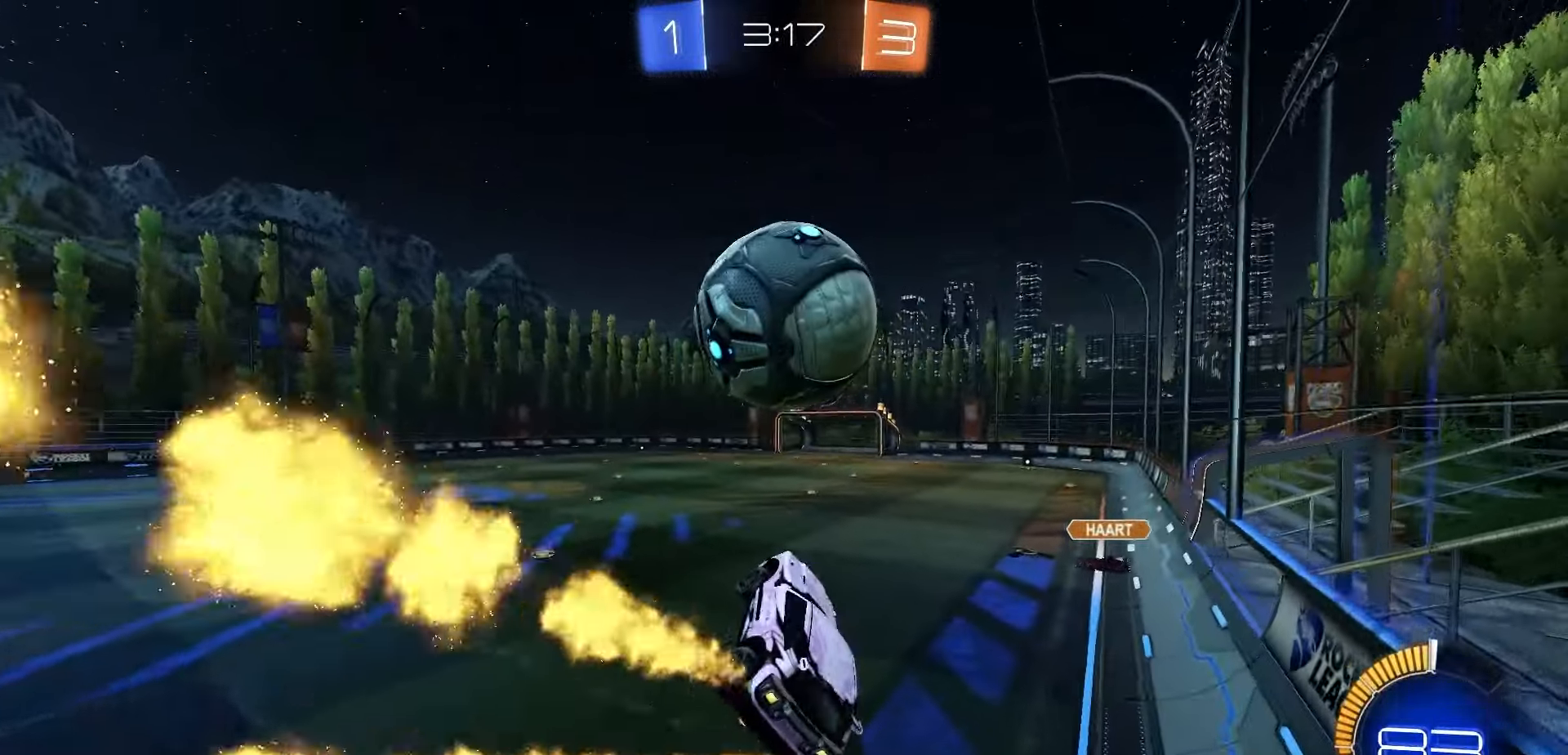
{"dt_ms": 500, "buttons": ["R2"], "left_stick": "center", "right_stick": "center"}
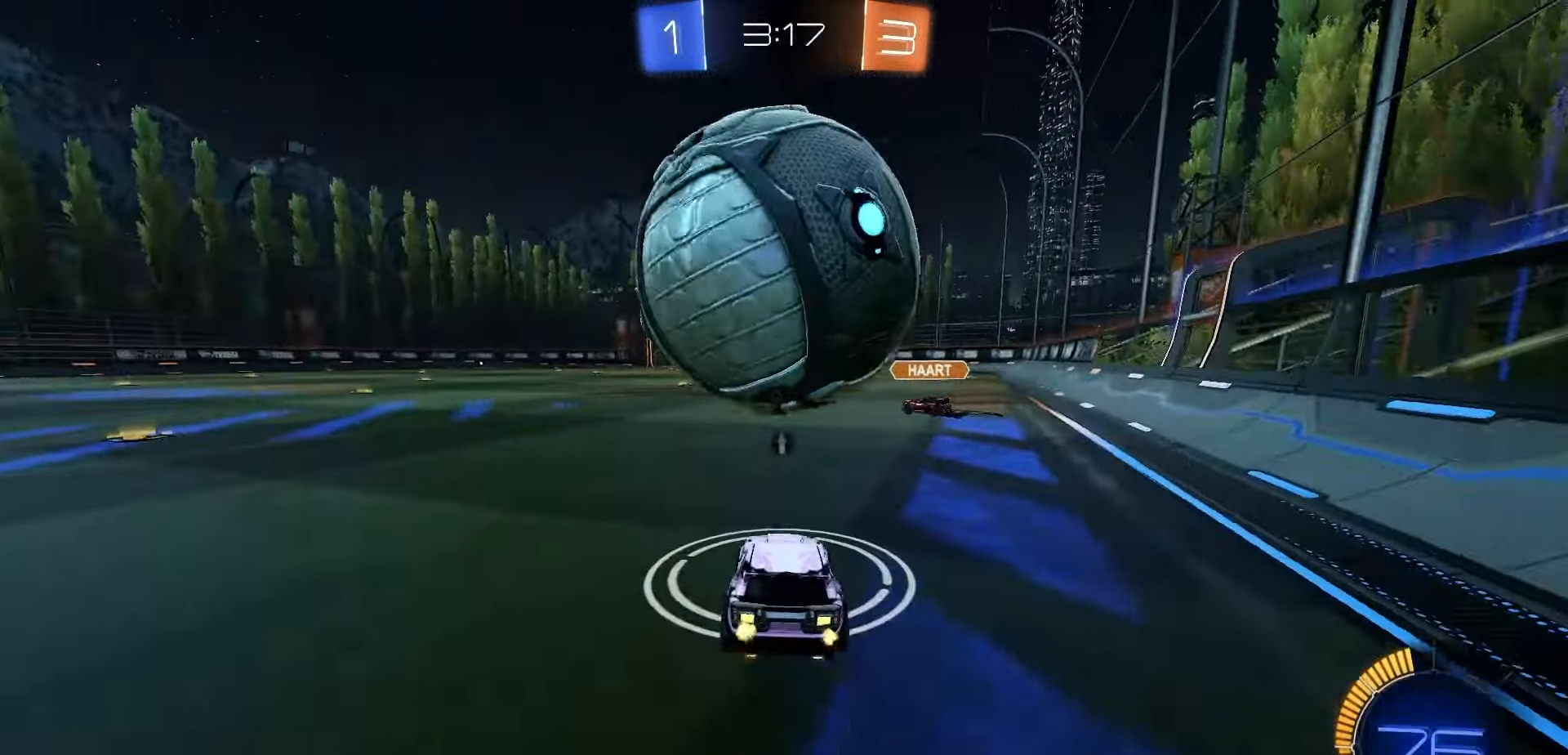
{"dt_ms": 500, "buttons": ["R2"], "left_stick": "center", "right_stick": "center", "events": [[83, "R2", "up"], [267, "L2", "down"], [300, "left_stick", "right"], [417, "L2", "up"], [433, "R2", "down"], [500, "left_stick", "center"]]}
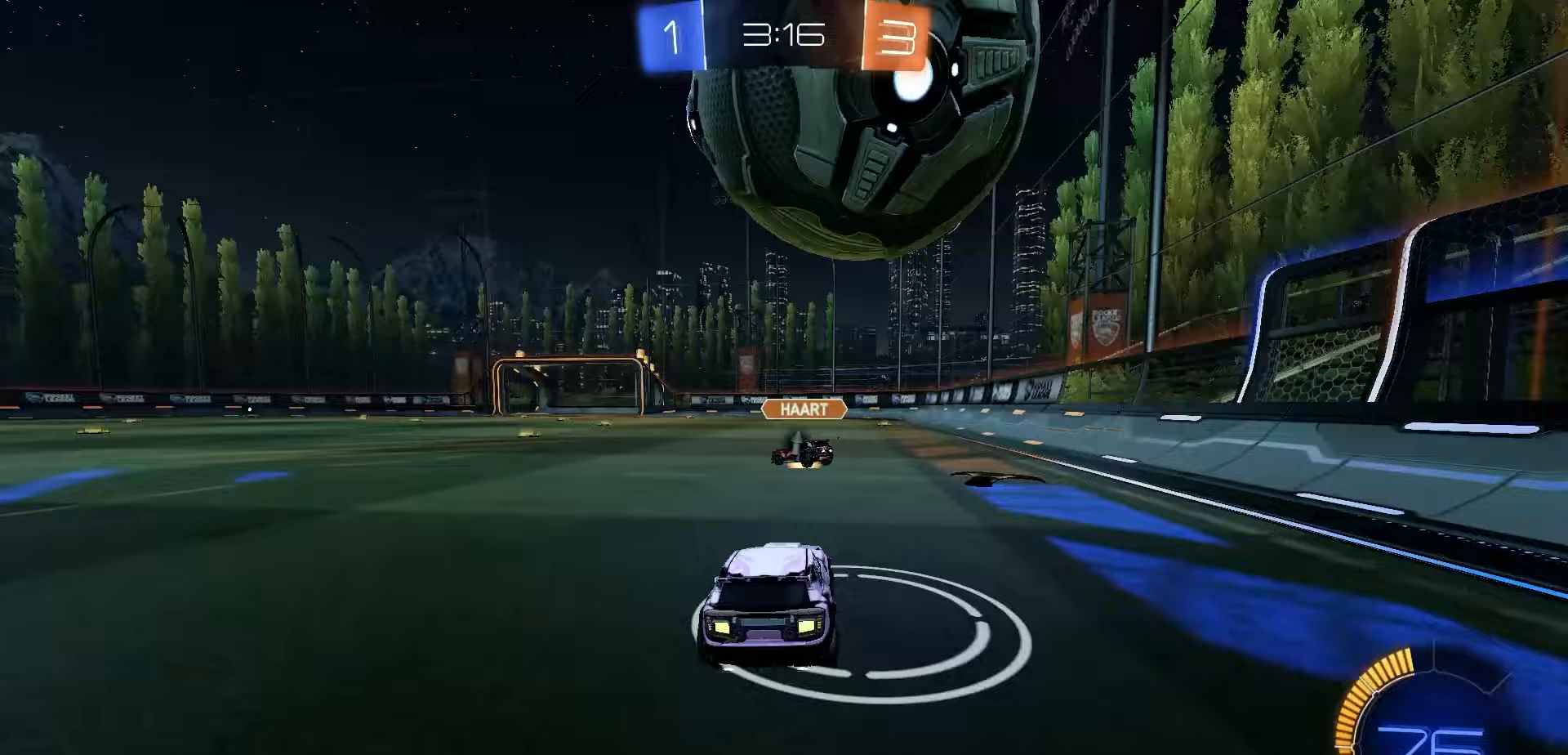
{"dt_ms": 500, "buttons": ["L2"], "left_stick": "center", "right_stick": "center", "events": [[150, "left_stick", "left"], [183, "R2", "up"], [233, "left_stick", "center"], [283, "L2", "down"], [450, "Y", "down"], [500, "Y", "up"]]}
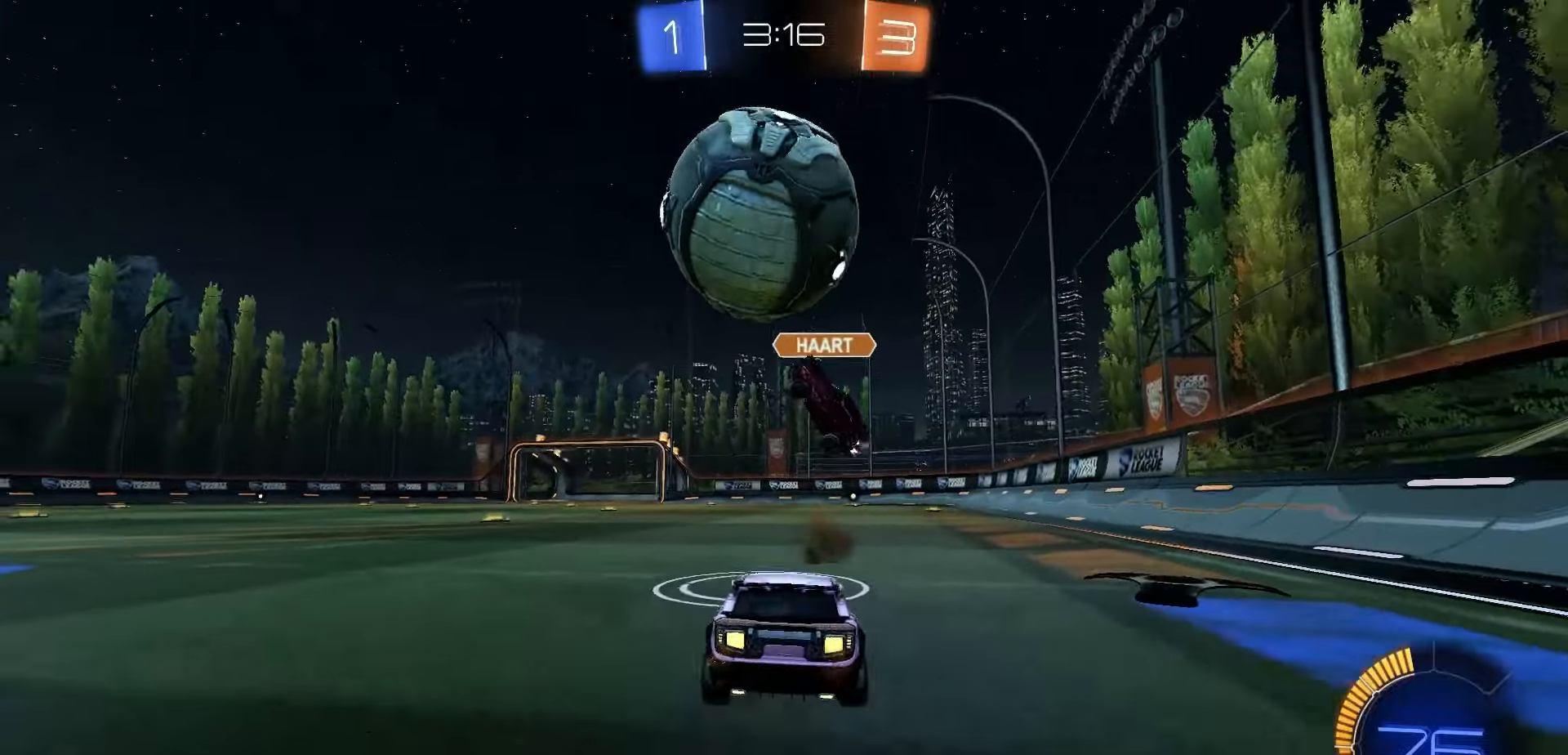
{"dt_ms": 1000, "buttons": ["L2"], "left_stick": "center", "right_stick": "center", "events": [[100, "left_stick", "down-left"], [517, "left_stick", "center"]]}
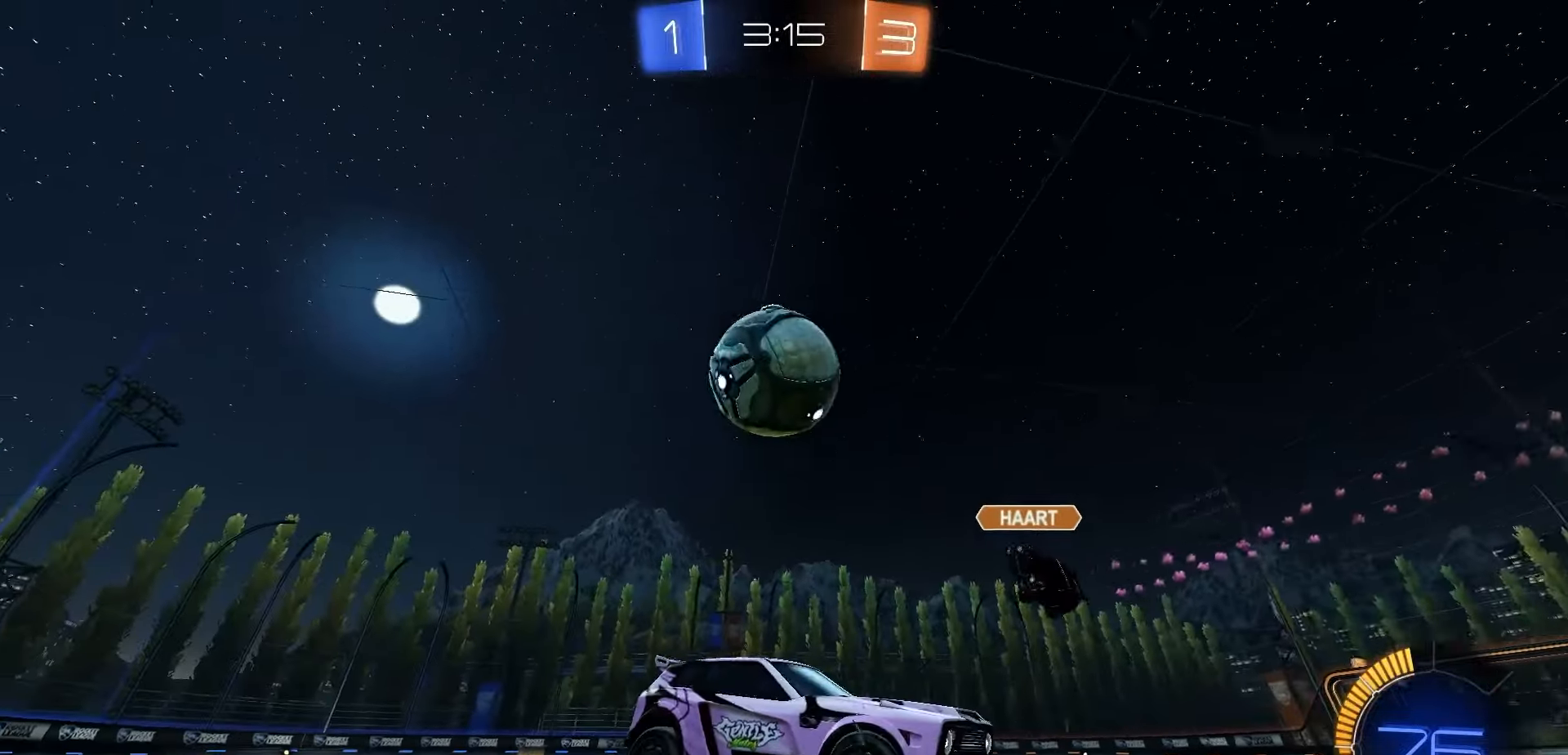
{"dt_ms": 1000, "buttons": ["X", "L2", "R1", "R2"], "left_stick": "up-right", "right_stick": "center", "events": [[17, "left_stick", "left"], [100, "left_stick", "center"], [283, "A", "down"], [400, "A", "up"], [500, "left_stick", "down"], [583, "A", "down"], [733, "A", "up"], [850, "R1", "down"], [850, "X", "down"], [867, "R2", "down"], [867, "left_stick", "up-right"]]}
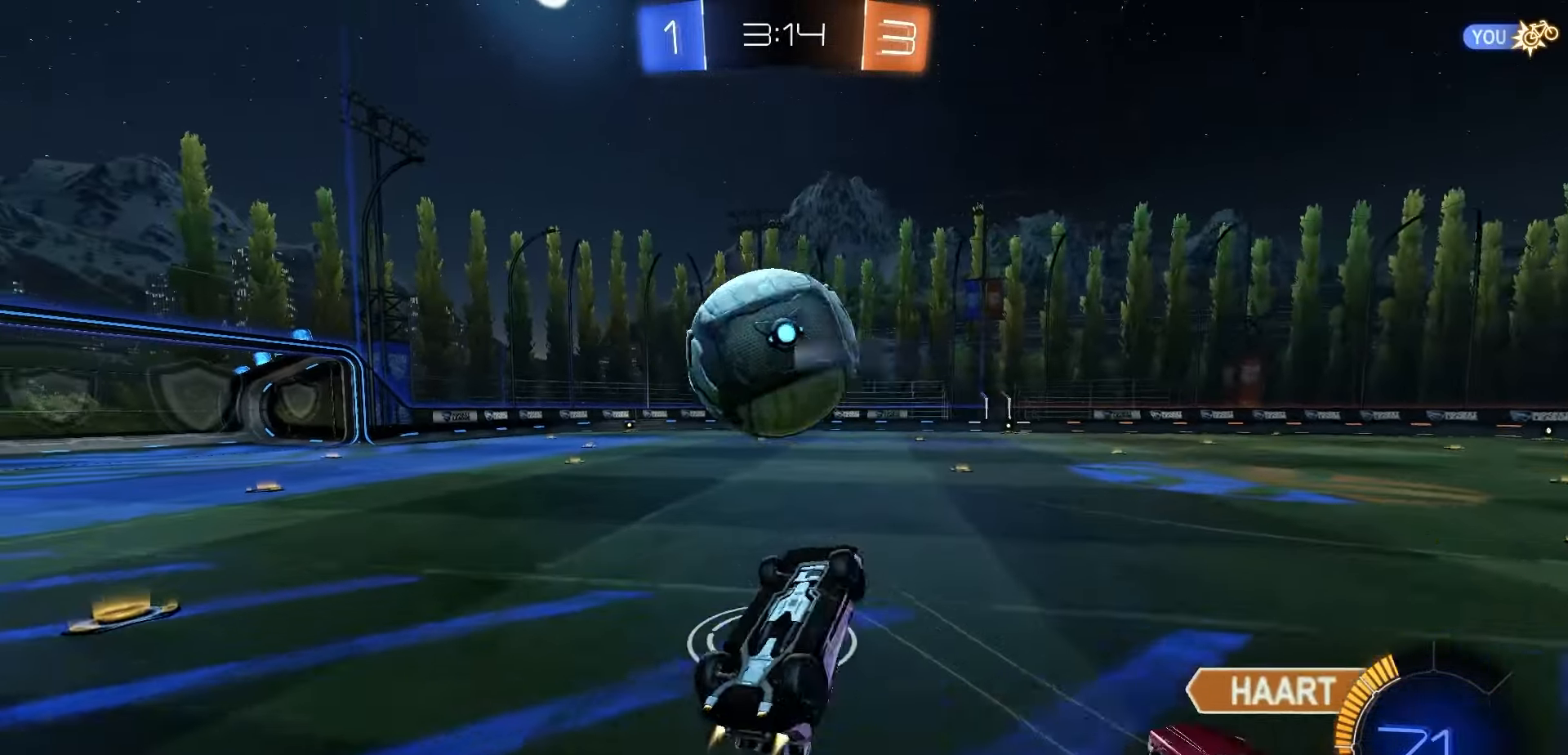
{"dt_ms": 500, "buttons": ["Y", "R1", "R2"], "left_stick": "up-left", "right_stick": "center", "events": [[133, "left_stick", "up"], [217, "L2", "up"], [300, "X", "up"], [317, "left_stick", "up-left"], [433, "Y", "down"]]}
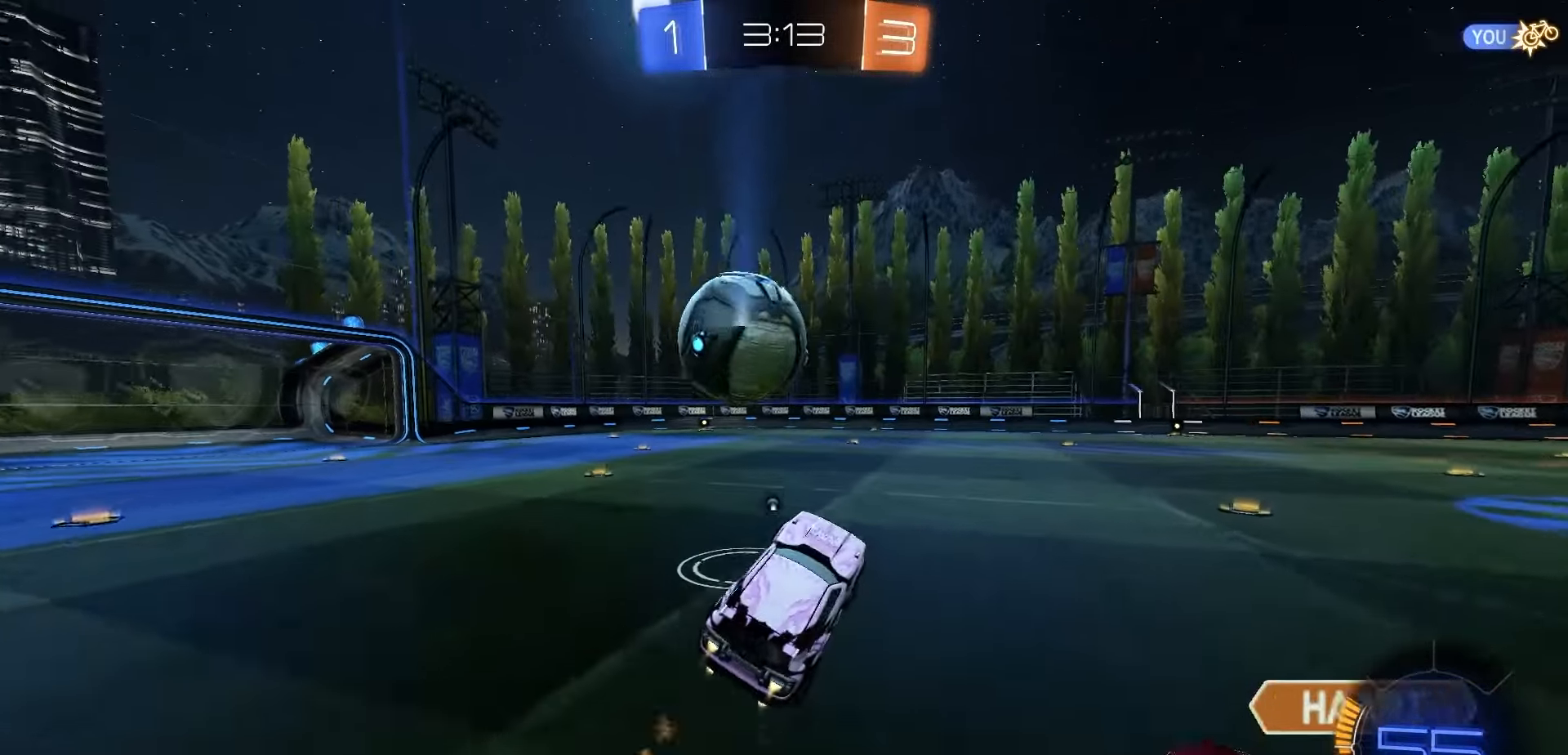
{"dt_ms": 500, "buttons": ["R1", "R2"], "left_stick": "left", "right_stick": "center", "events": [[17, "Y", "up"], [50, "left_stick", "center"], [483, "left_stick", "left"]]}
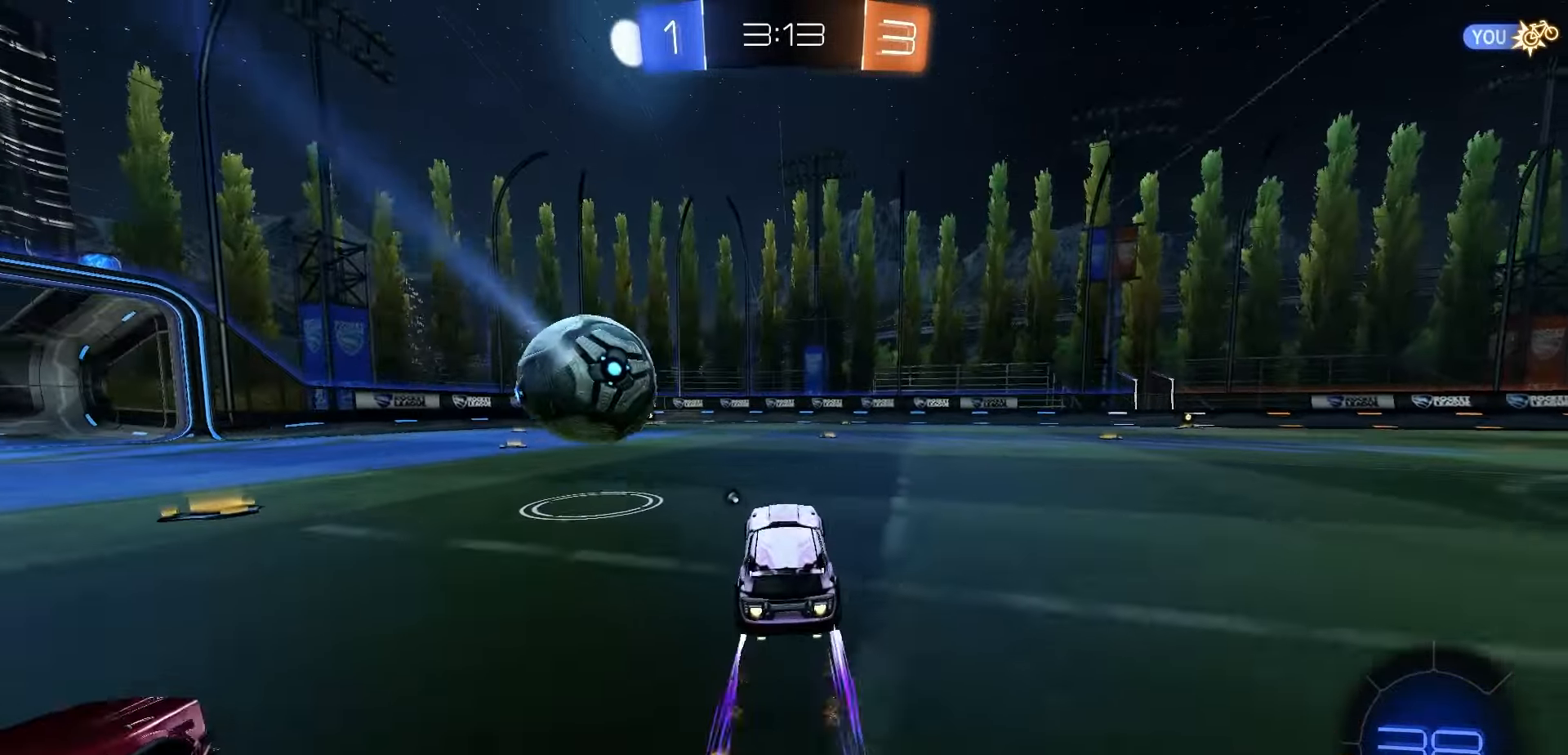
{"dt_ms": 500, "buttons": ["R2"], "left_stick": "center", "right_stick": "center", "events": [[183, "left_stick", "center"], [300, "R1", "up"]]}
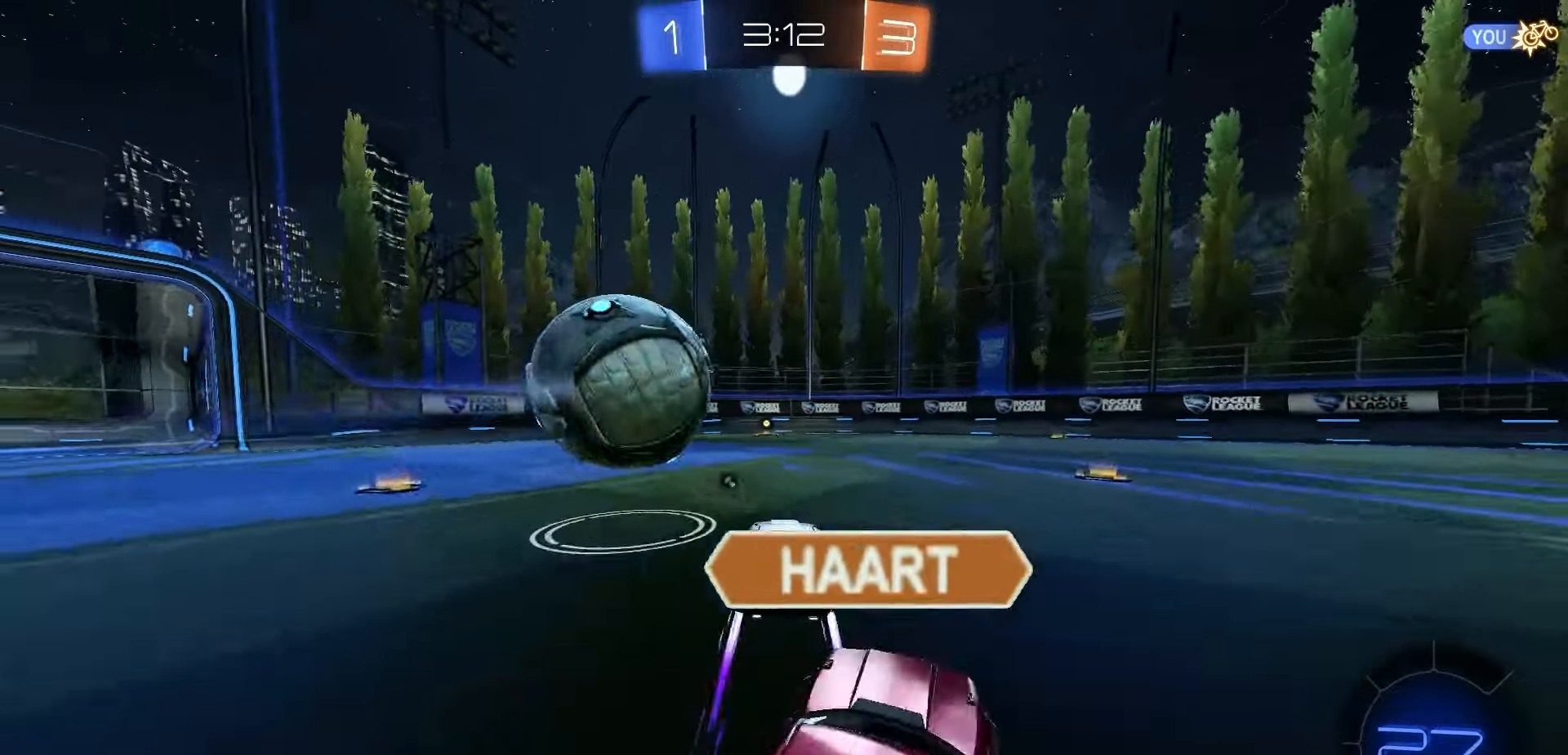
{"dt_ms": 500, "buttons": ["R2"], "left_stick": "center", "right_stick": "center", "events": []}
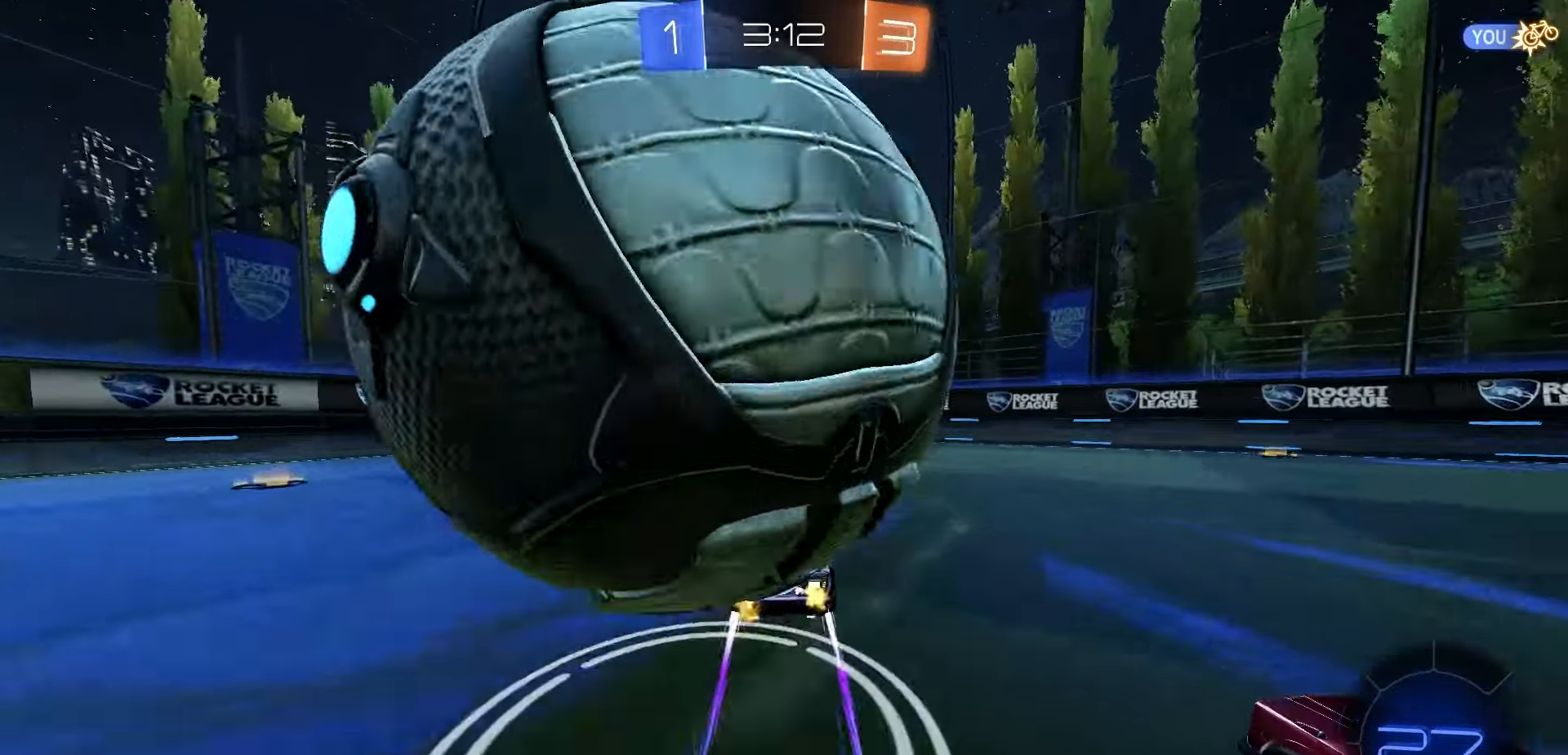
{"dt_ms": 500, "buttons": ["R2"], "left_stick": "left", "right_stick": "center", "events": [[33, "Y", "down"], [50, "R1", "down"], [100, "Y", "up"], [283, "left_stick", "left"], [417, "R1", "up"]]}
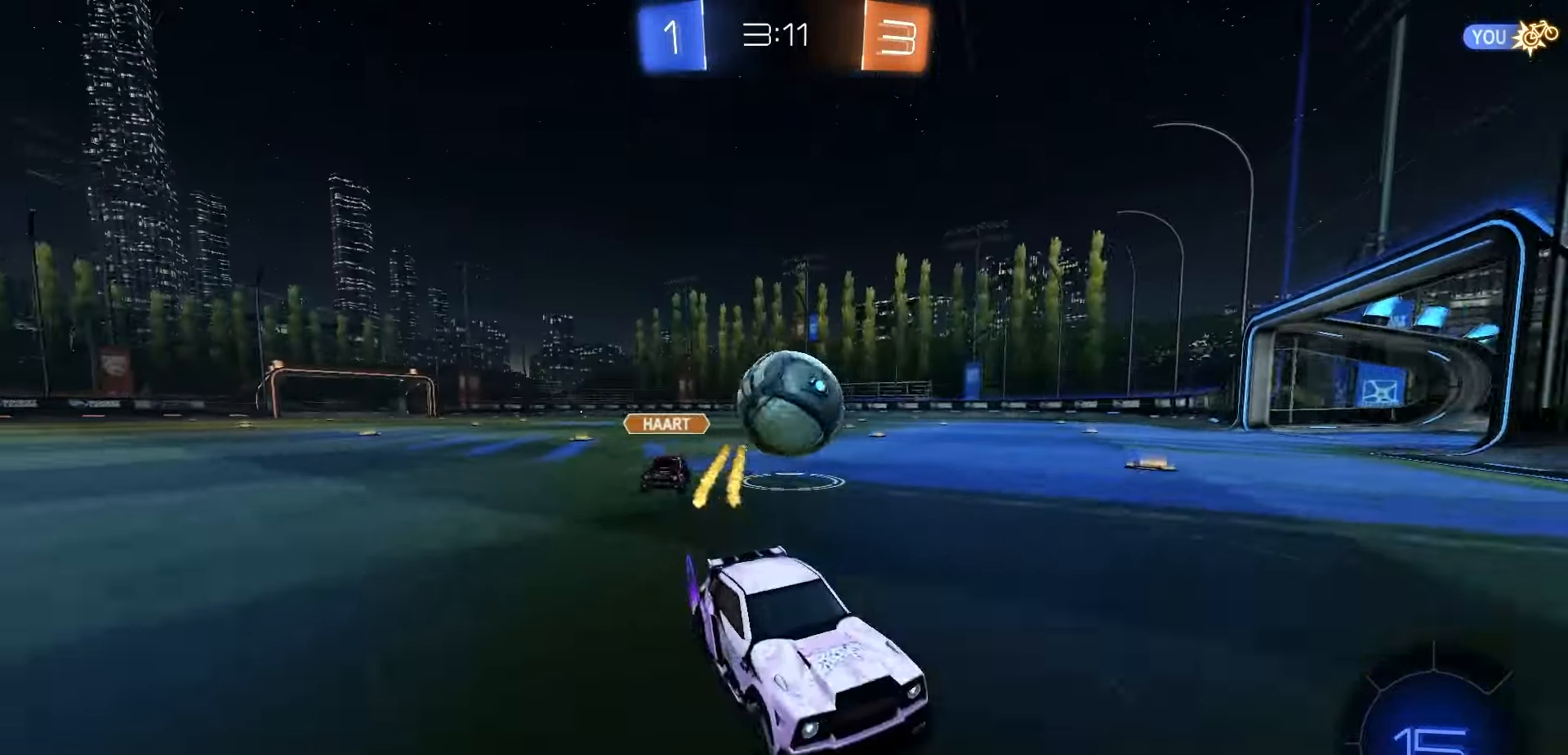
{"dt_ms": 500, "buttons": ["L2"], "left_stick": "center", "right_stick": "center", "events": [[250, "L2", "down"], [283, "R2", "up"], [500, "left_stick", "center"]]}
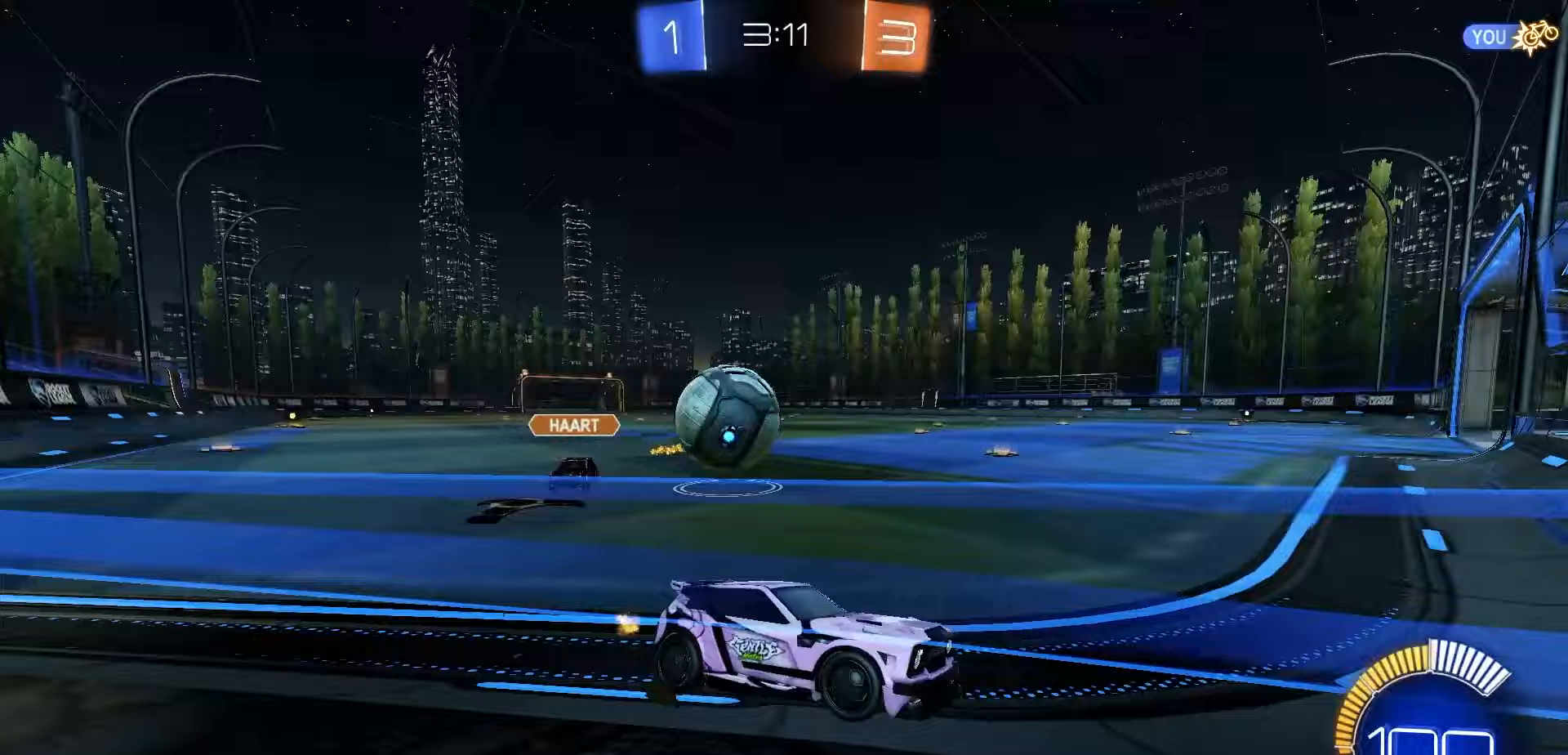
{"dt_ms": 500, "buttons": ["L2"], "left_stick": "right", "right_stick": "center", "events": [[83, "left_stick", "right"]]}
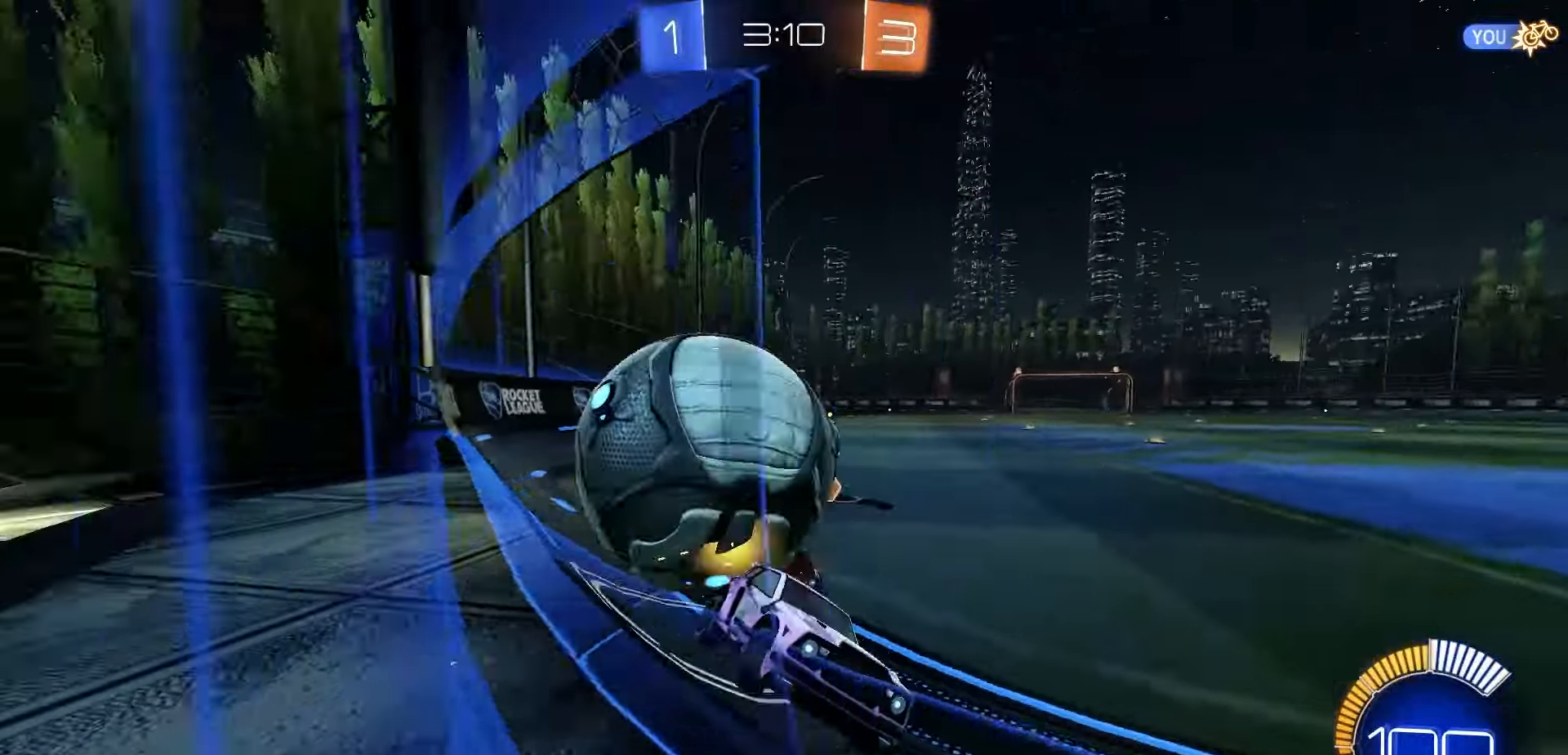
{"dt_ms": 500, "buttons": ["L2"], "left_stick": "right", "right_stick": "center", "events": [[367, "left_stick", "center"], [417, "left_stick", "right"]]}
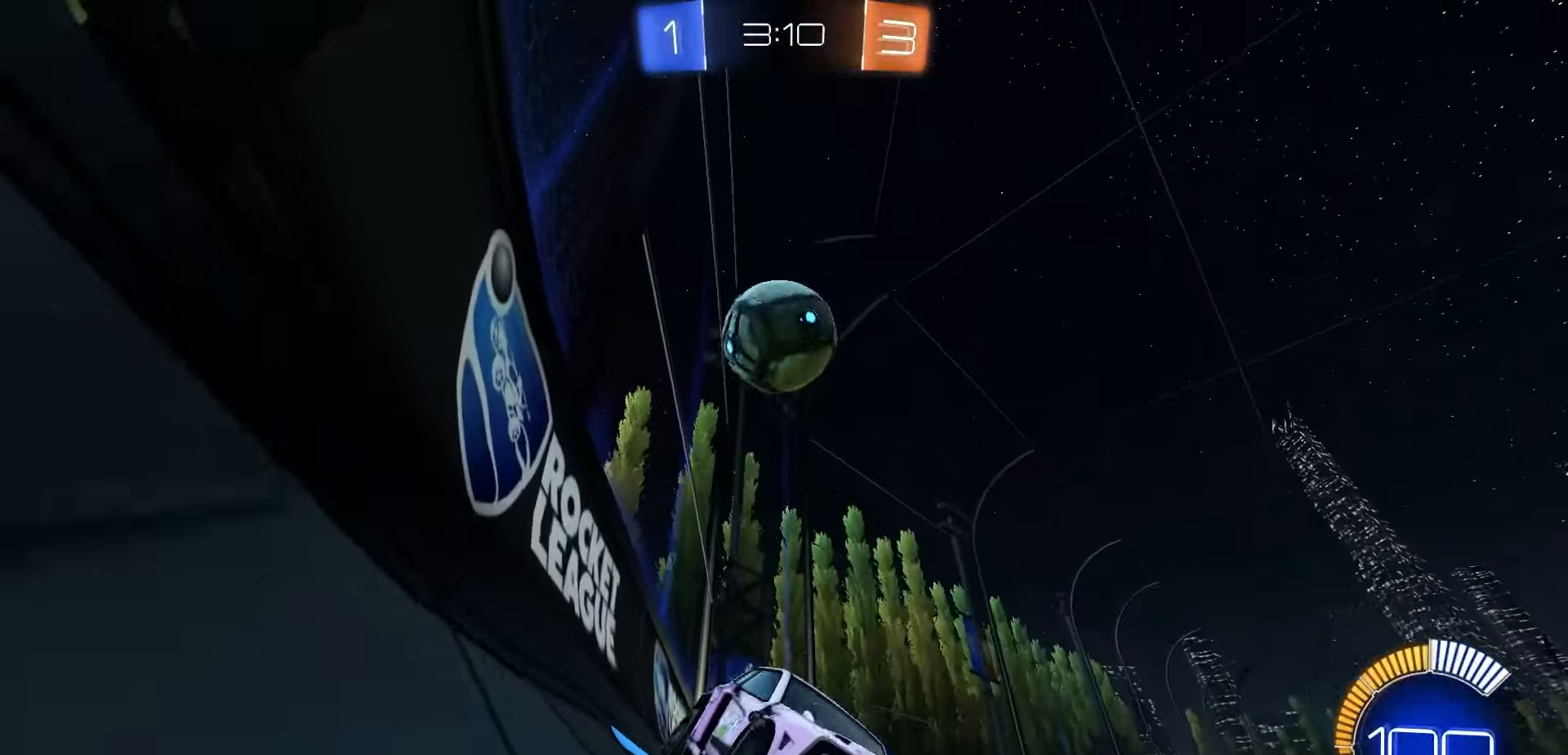
{"dt_ms": 500, "buttons": ["L2"], "left_stick": "right", "right_stick": "center", "events": [[17, "left_stick", "center"], [467, "left_stick", "right"]]}
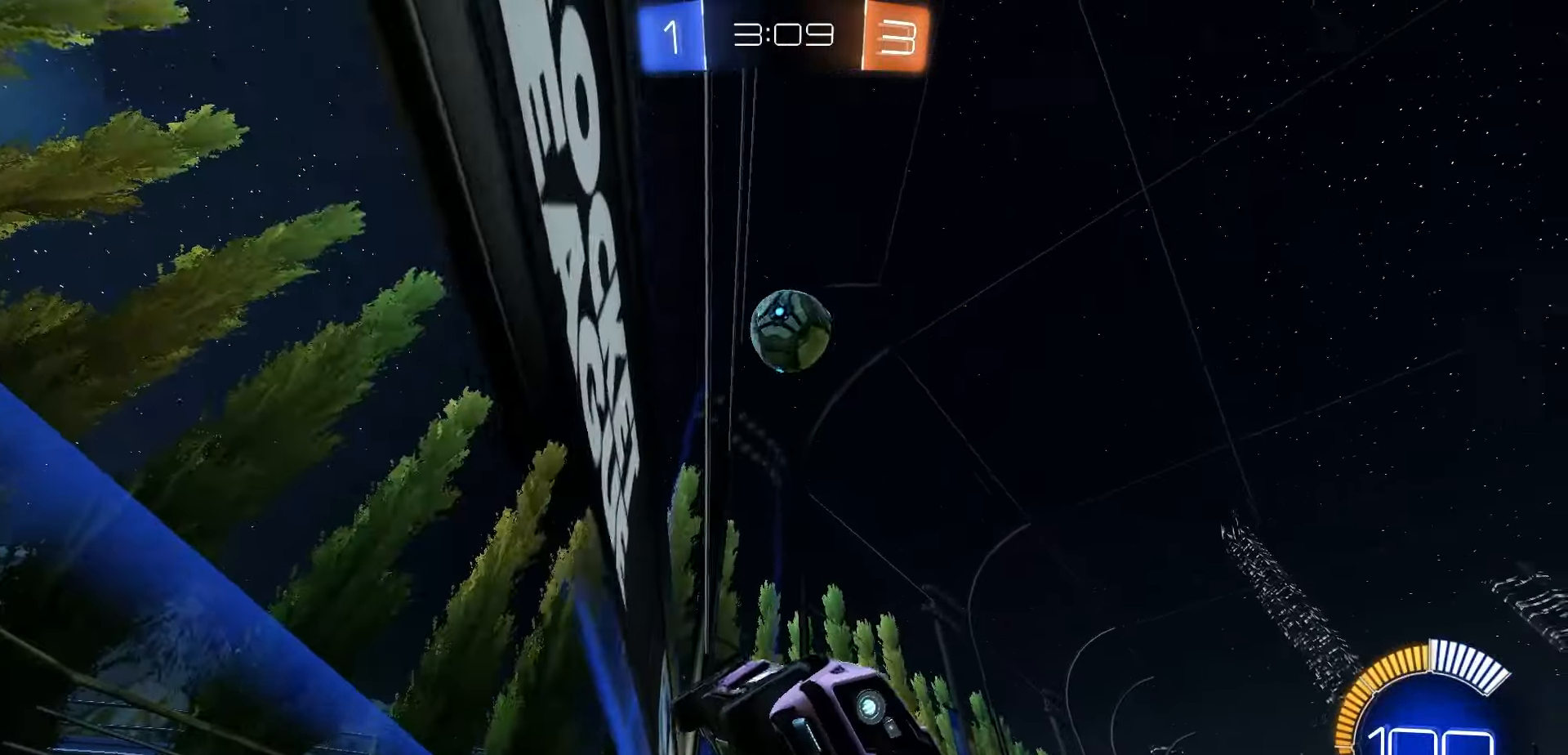
{"dt_ms": 500, "buttons": ["L1", "L2"], "left_stick": "right", "right_stick": "center", "events": [[67, "left_stick", "center"], [300, "left_stick", "right"], [483, "L1", "down"]]}
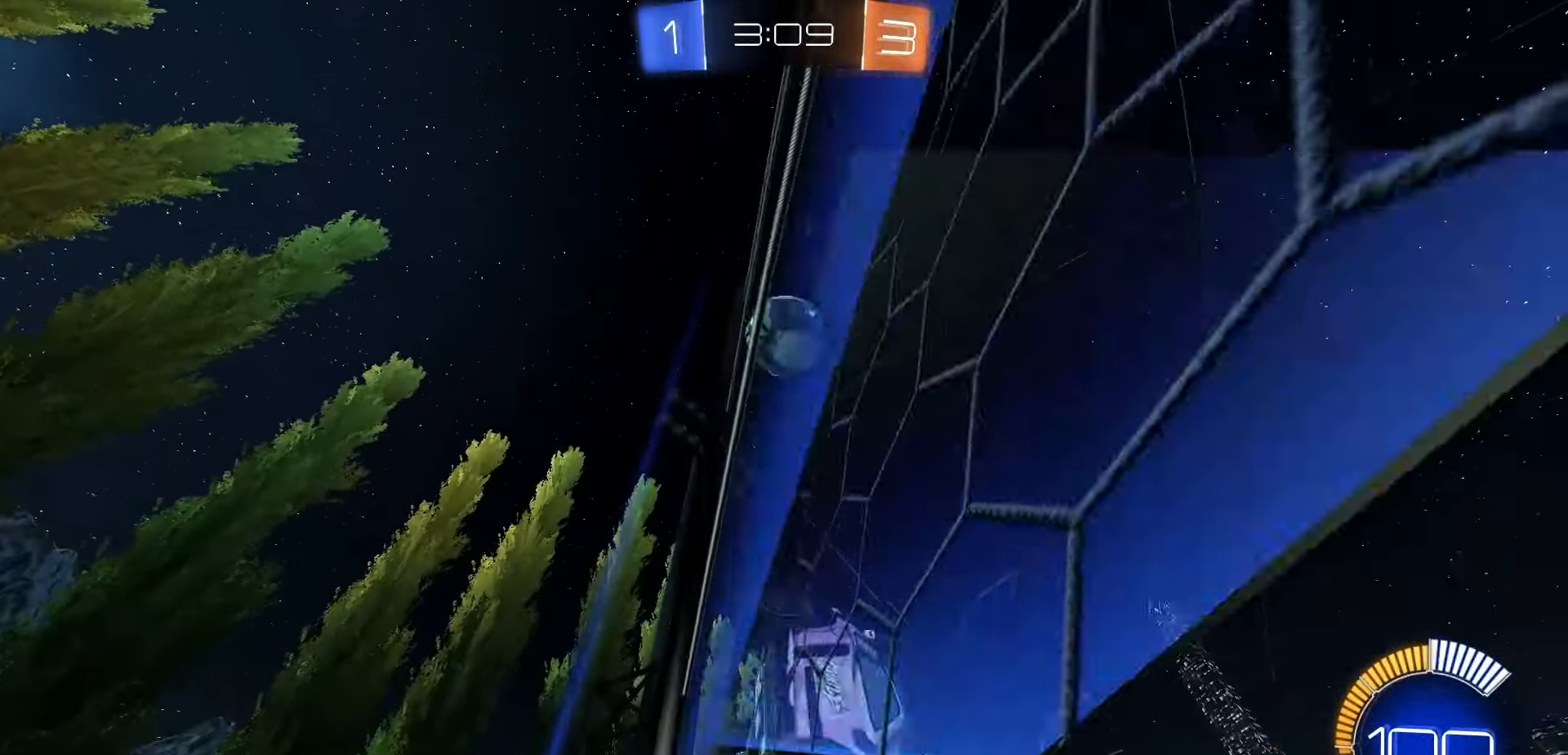
{"dt_ms": 500, "buttons": ["L1", "L2"], "left_stick": "right", "right_stick": "center", "events": []}
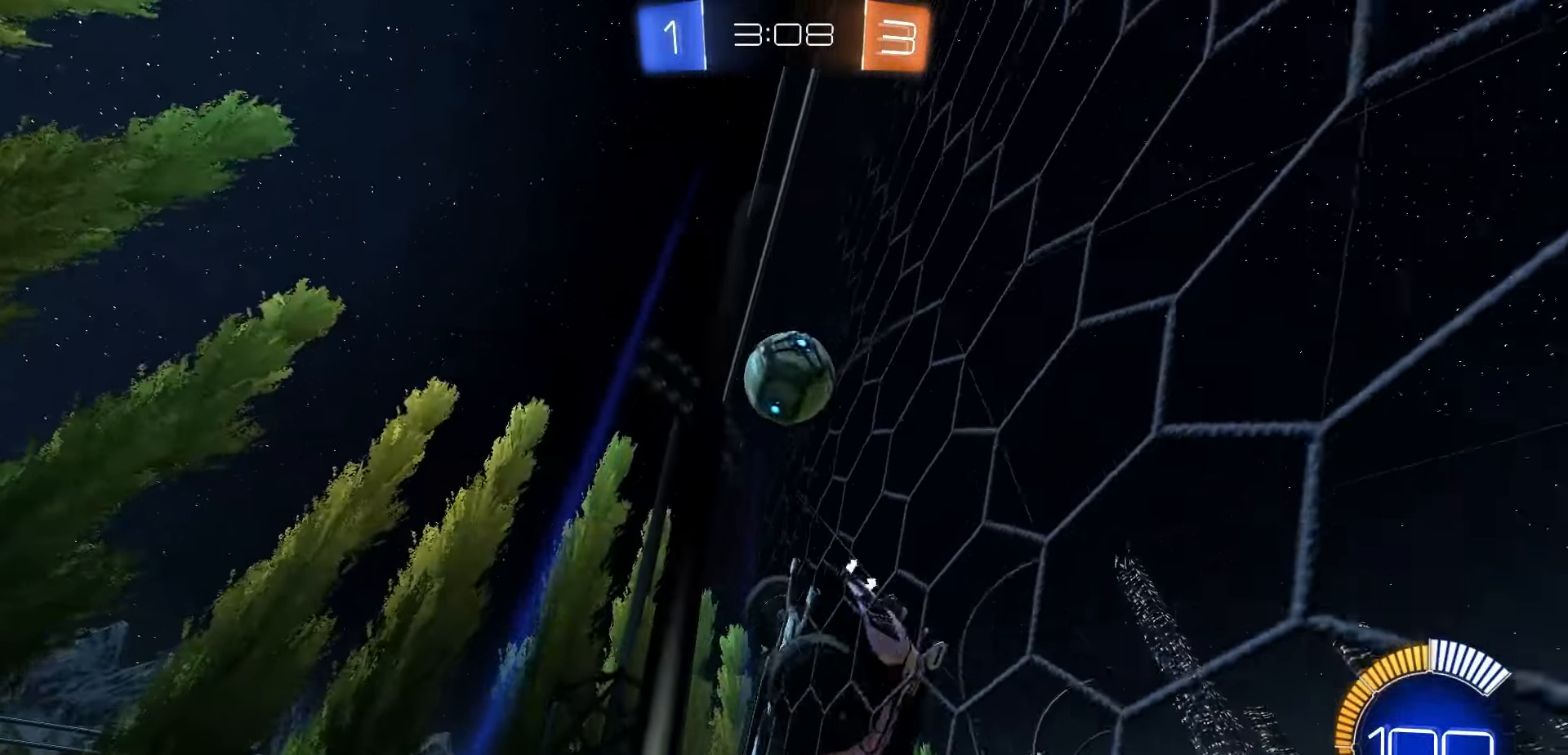
{"dt_ms": 500, "buttons": ["R2"], "left_stick": "center", "right_stick": "center", "events": [[67, "R2", "down"], [83, "L1", "up"], [100, "L2", "up"], [117, "left_stick", "center"]]}
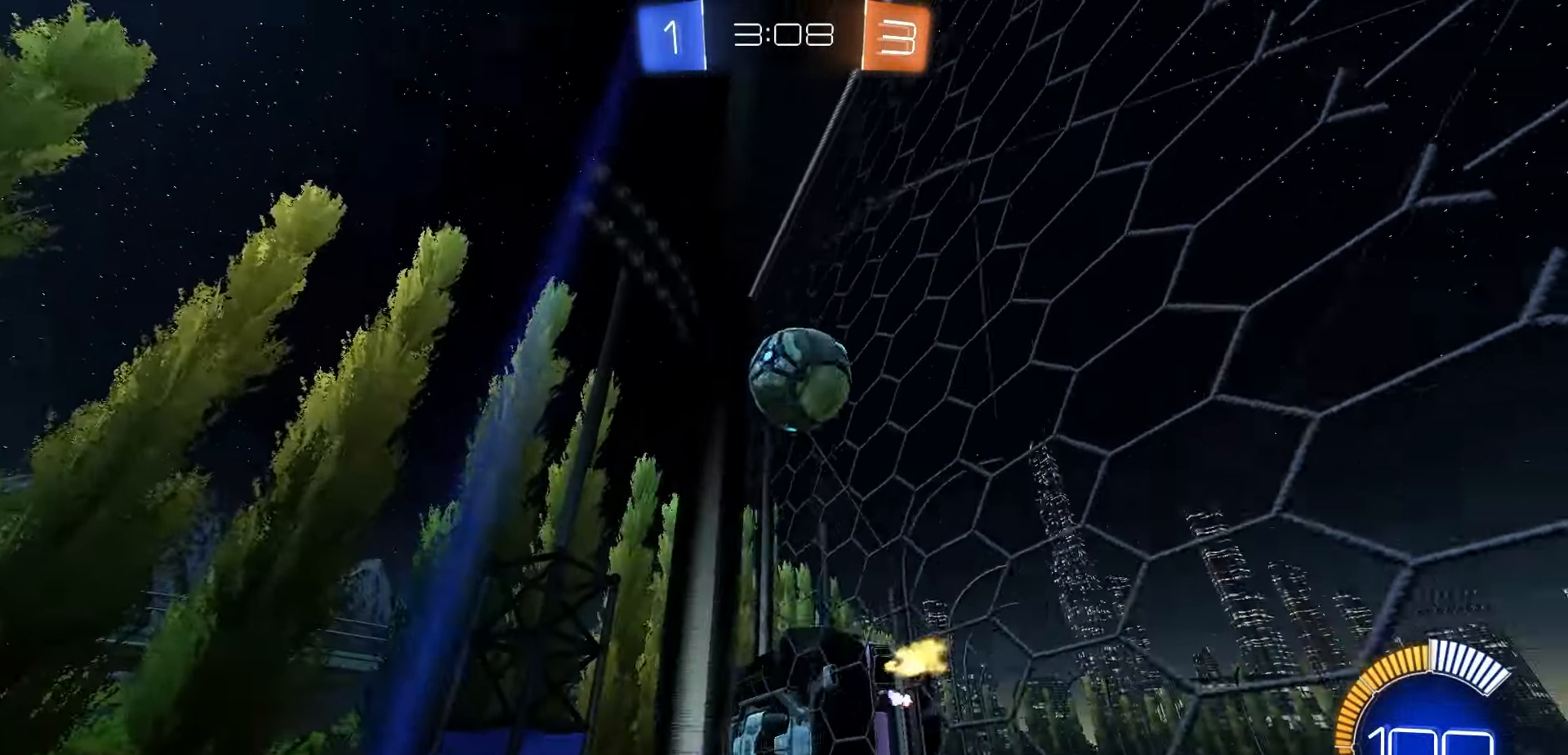
{"dt_ms": 500, "buttons": ["L2", "R2"], "left_stick": "center", "right_stick": "center", "events": [[167, "left_stick", "right"], [317, "left_stick", "center"], [367, "L2", "down"], [367, "R2", "up"], [483, "R2", "down"]]}
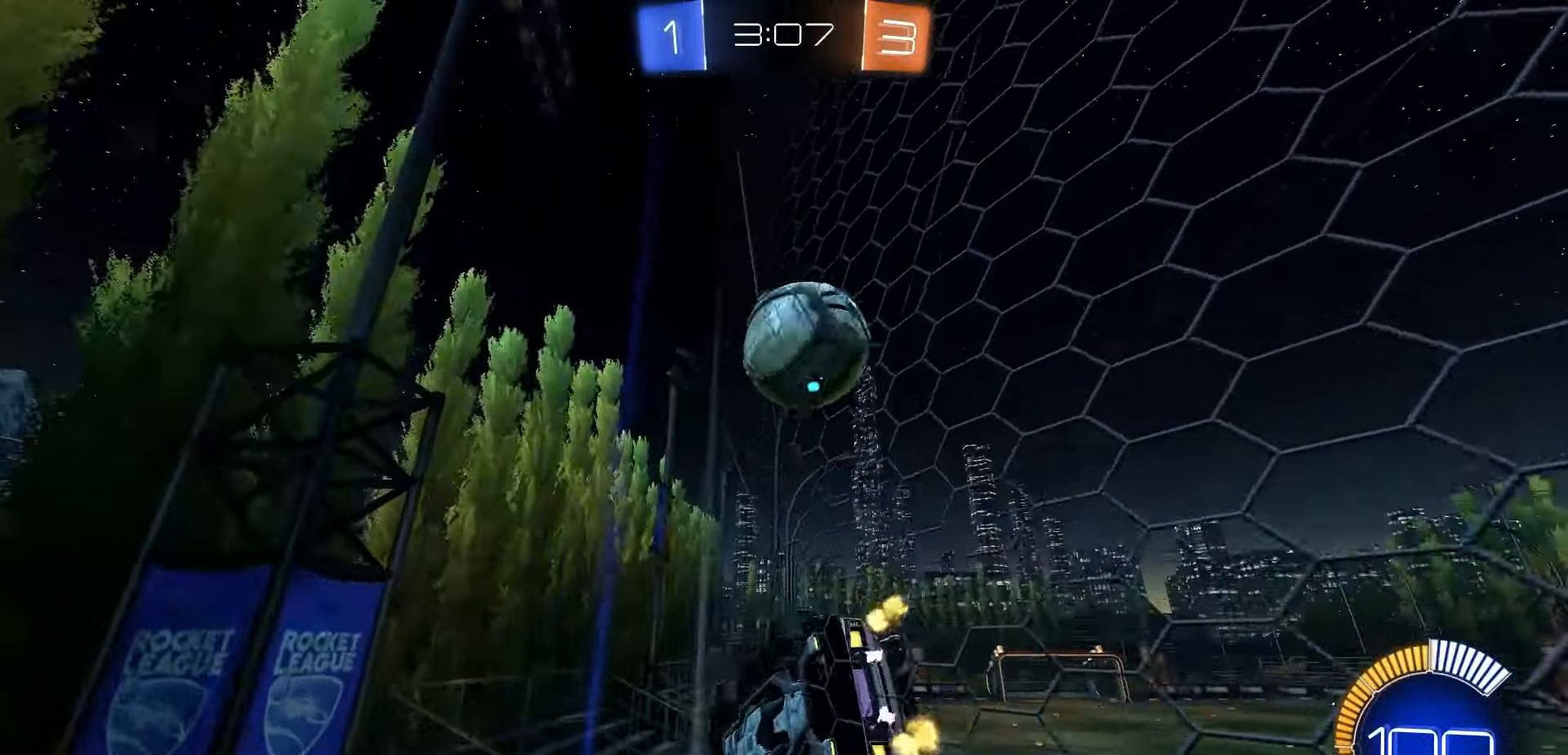
{"dt_ms": 500, "buttons": ["R2"], "left_stick": "center", "right_stick": "center", "events": [[50, "L2", "up"], [100, "R1", "down"], [217, "R1", "up"]]}
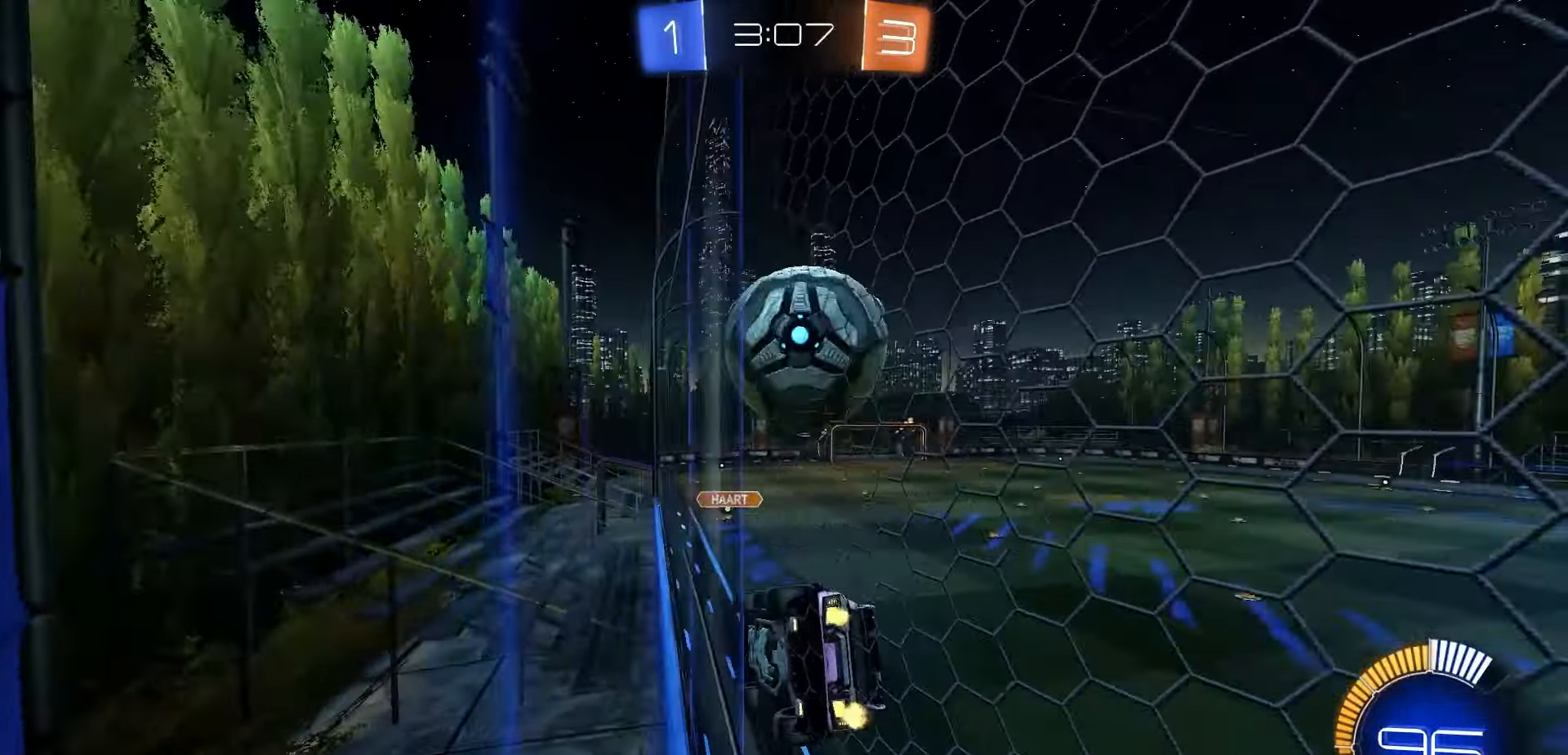
{"dt_ms": 500, "buttons": ["R2"], "left_stick": "right", "right_stick": "center", "events": [[250, "left_stick", "right"]]}
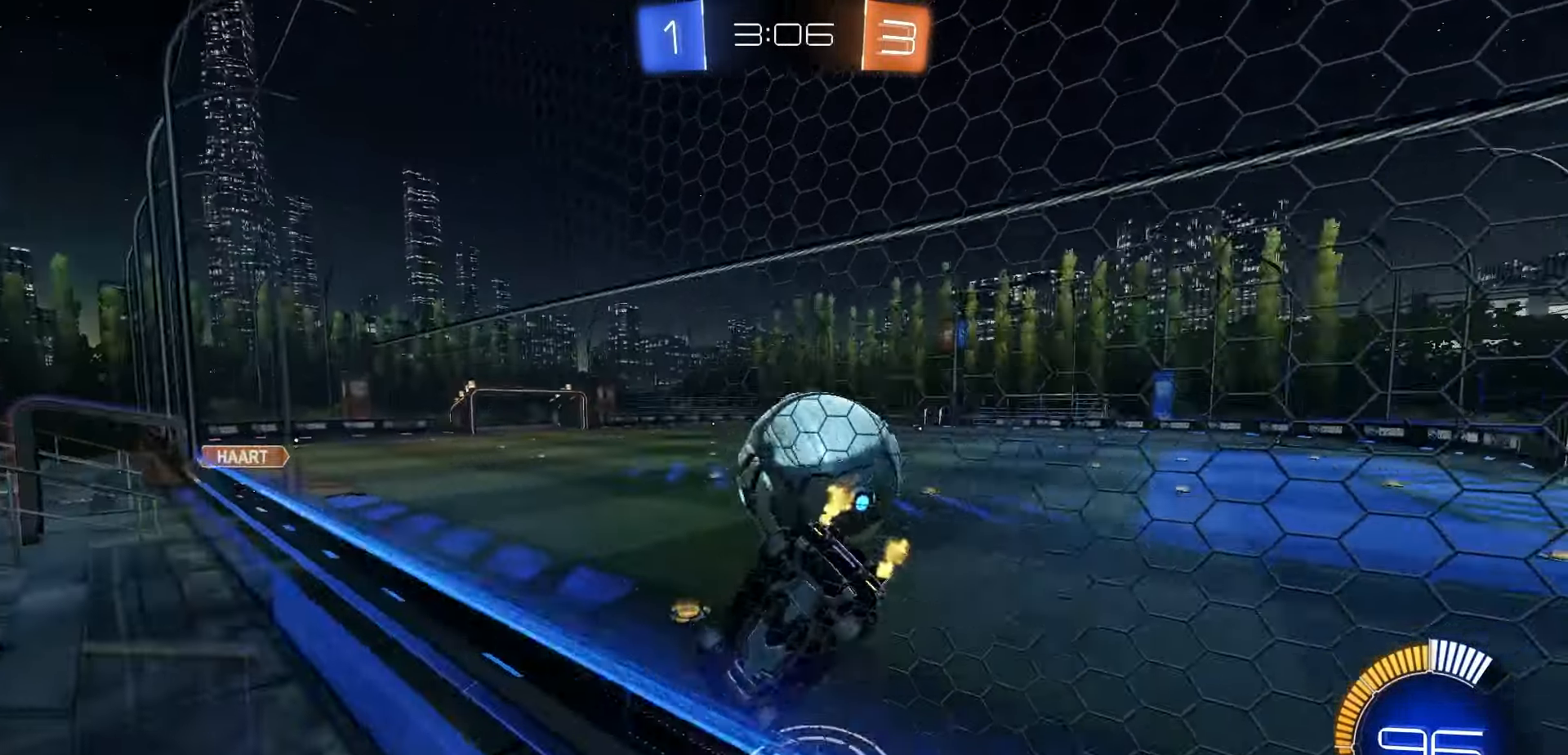
{"dt_ms": 500, "buttons": ["R2"], "left_stick": "center", "right_stick": "center", "events": [[67, "left_stick", "center"], [233, "L2", "down"], [283, "left_stick", "left"], [350, "Y", "down"], [400, "L2", "up"], [433, "Y", "up"], [483, "left_stick", "center"]]}
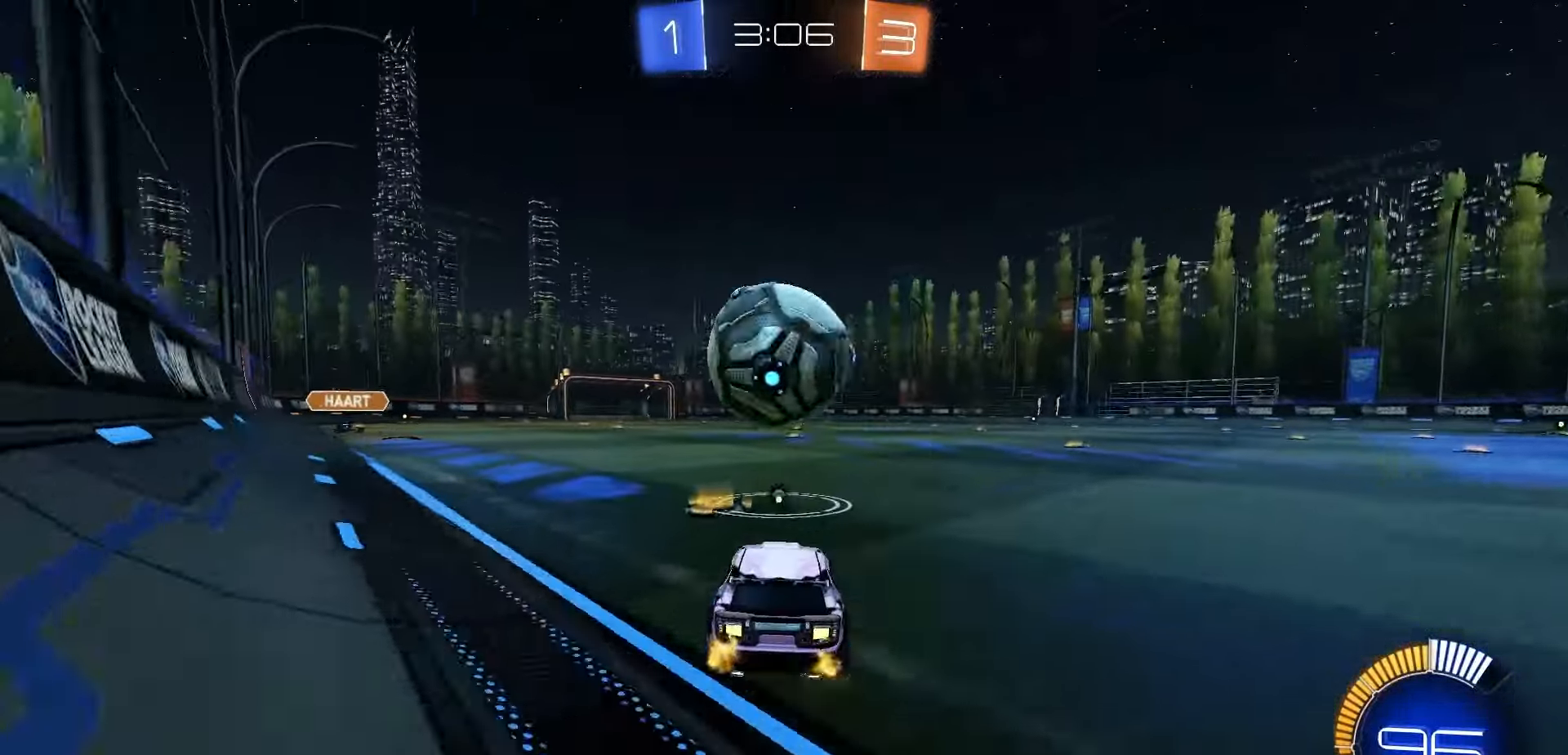
{"dt_ms": 1000, "buttons": [], "left_stick": "center", "right_stick": "center", "events": [[50, "R2", "up"], [233, "R2", "down"], [517, "R2", "up"], [667, "R2", "down"], [950, "R2", "up"]]}
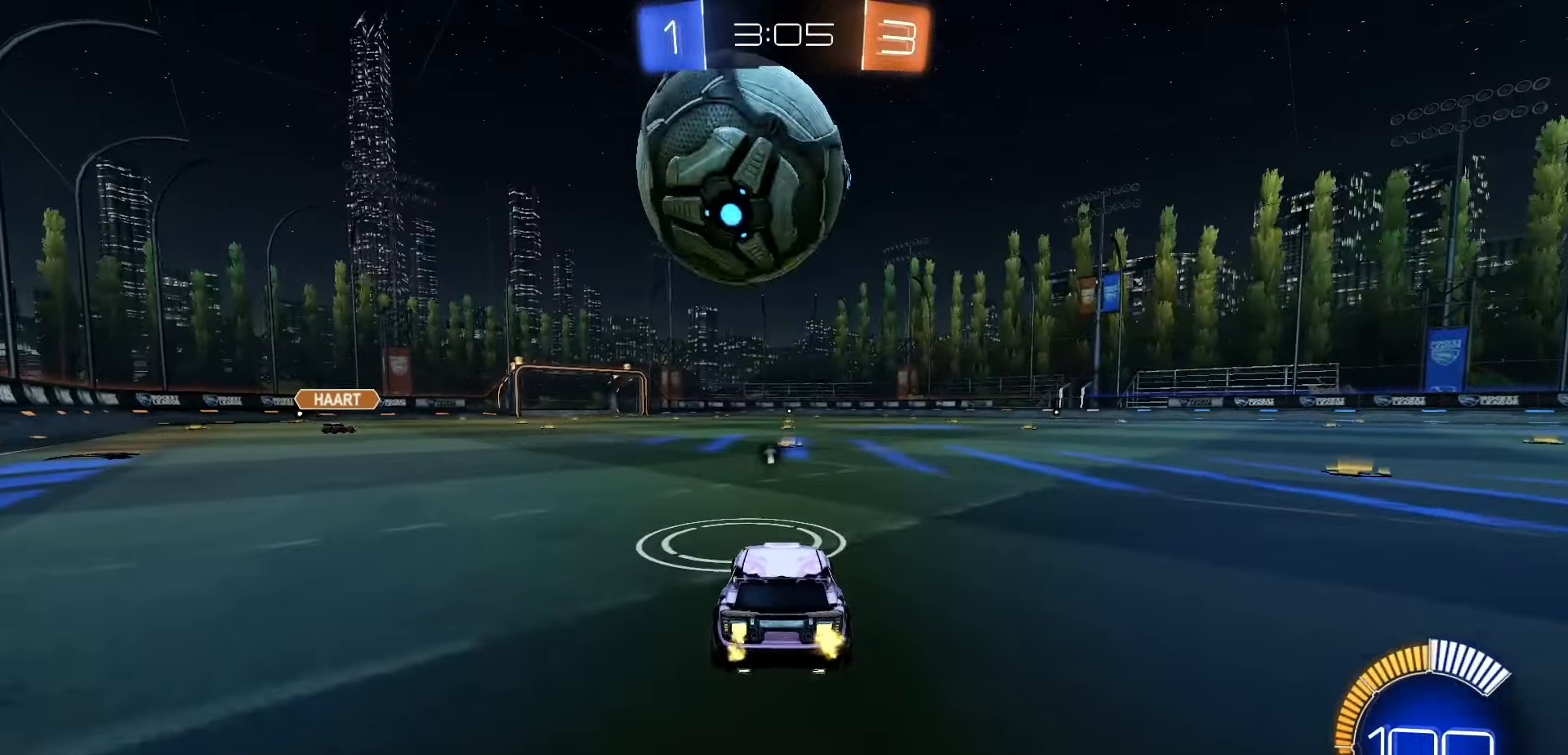
{"dt_ms": 500, "buttons": ["R2"], "left_stick": "center", "right_stick": "center", "events": [[267, "R2", "down"]]}
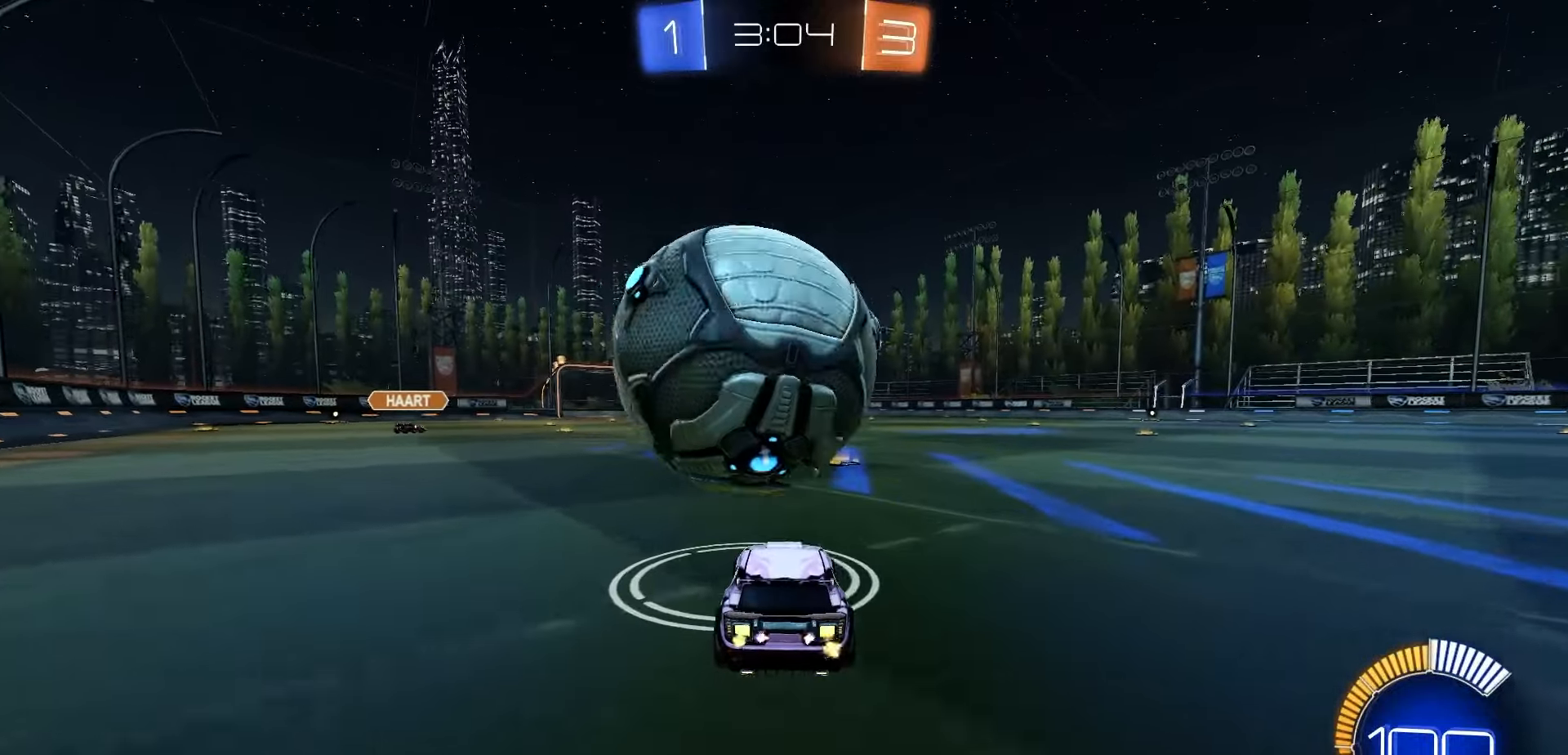
{"dt_ms": 500, "buttons": ["R2"], "left_stick": "center", "right_stick": "center", "events": [[33, "R1", "down"], [400, "left_stick", "left"], [483, "left_stick", "center"], [500, "R1", "up"]]}
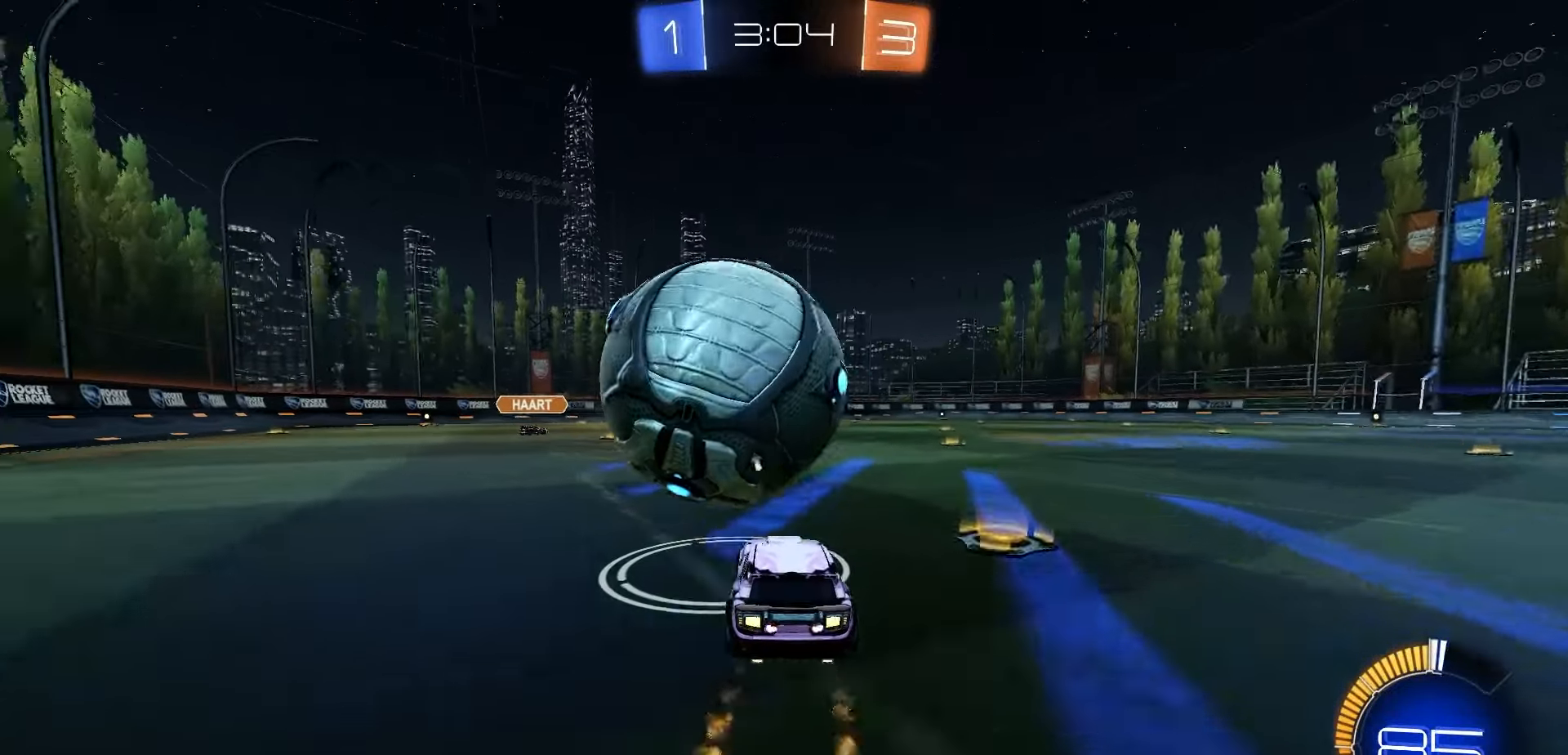
{"dt_ms": 500, "buttons": ["R2"], "left_stick": "center", "right_stick": "center", "events": [[183, "R1", "down"], [383, "R1", "up"], [433, "left_stick", "right"], [483, "left_stick", "center"]]}